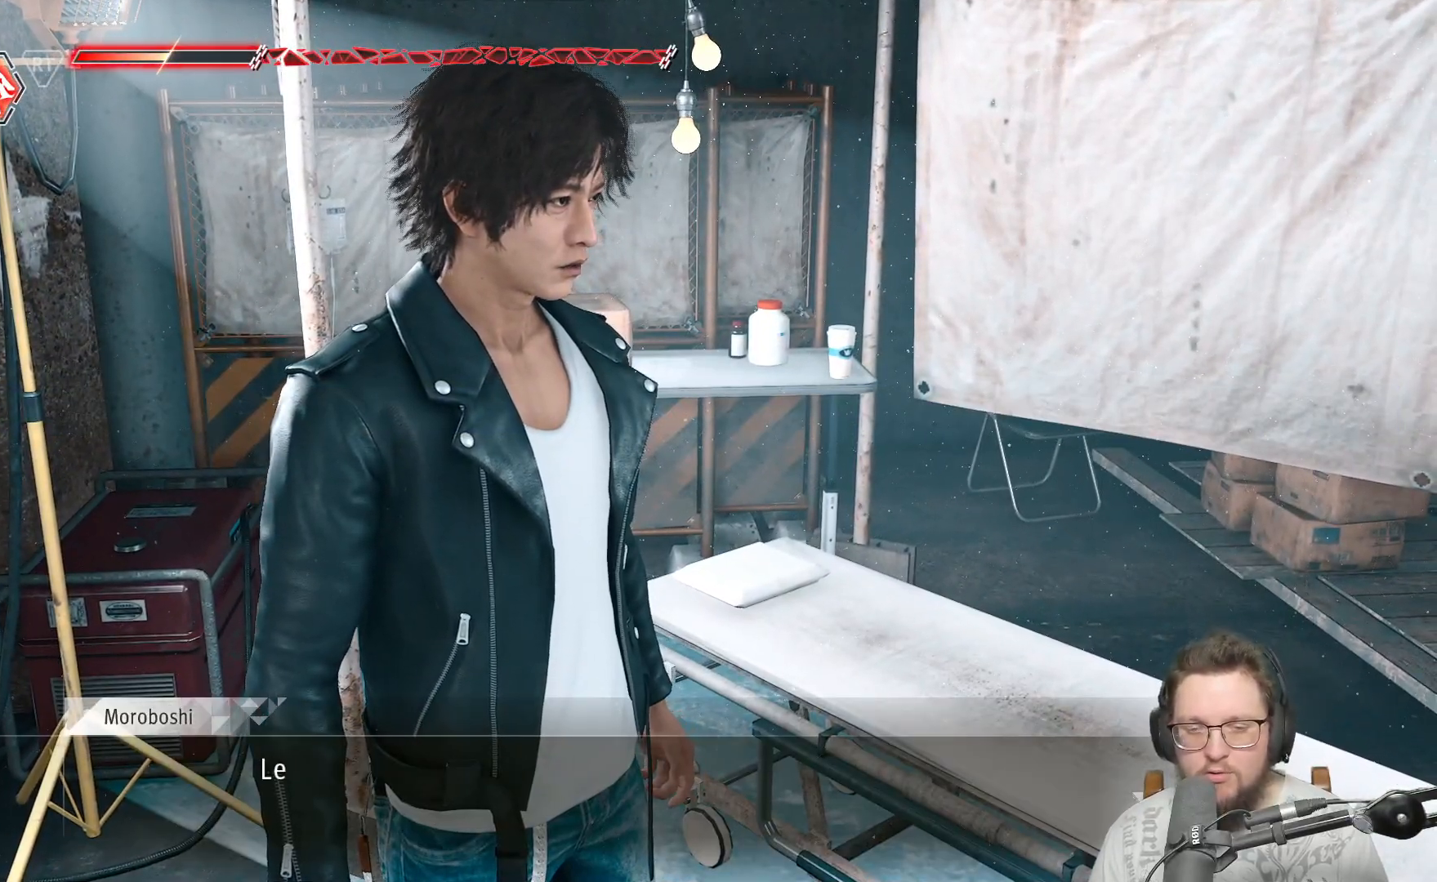
Gameplay with a controller (Xbox layout); each line is a JSON object with the inputs held at the frame after it. "events" lists button and stick changes between this image and that frame as [ms after this image, input, new state], when the widget could be followed in between. Not read: R3.
{"buttons": ["A"], "left_stick": "center", "right_stick": "center", "events": [[100, "A", "up"], [417, "A", "down"]]}
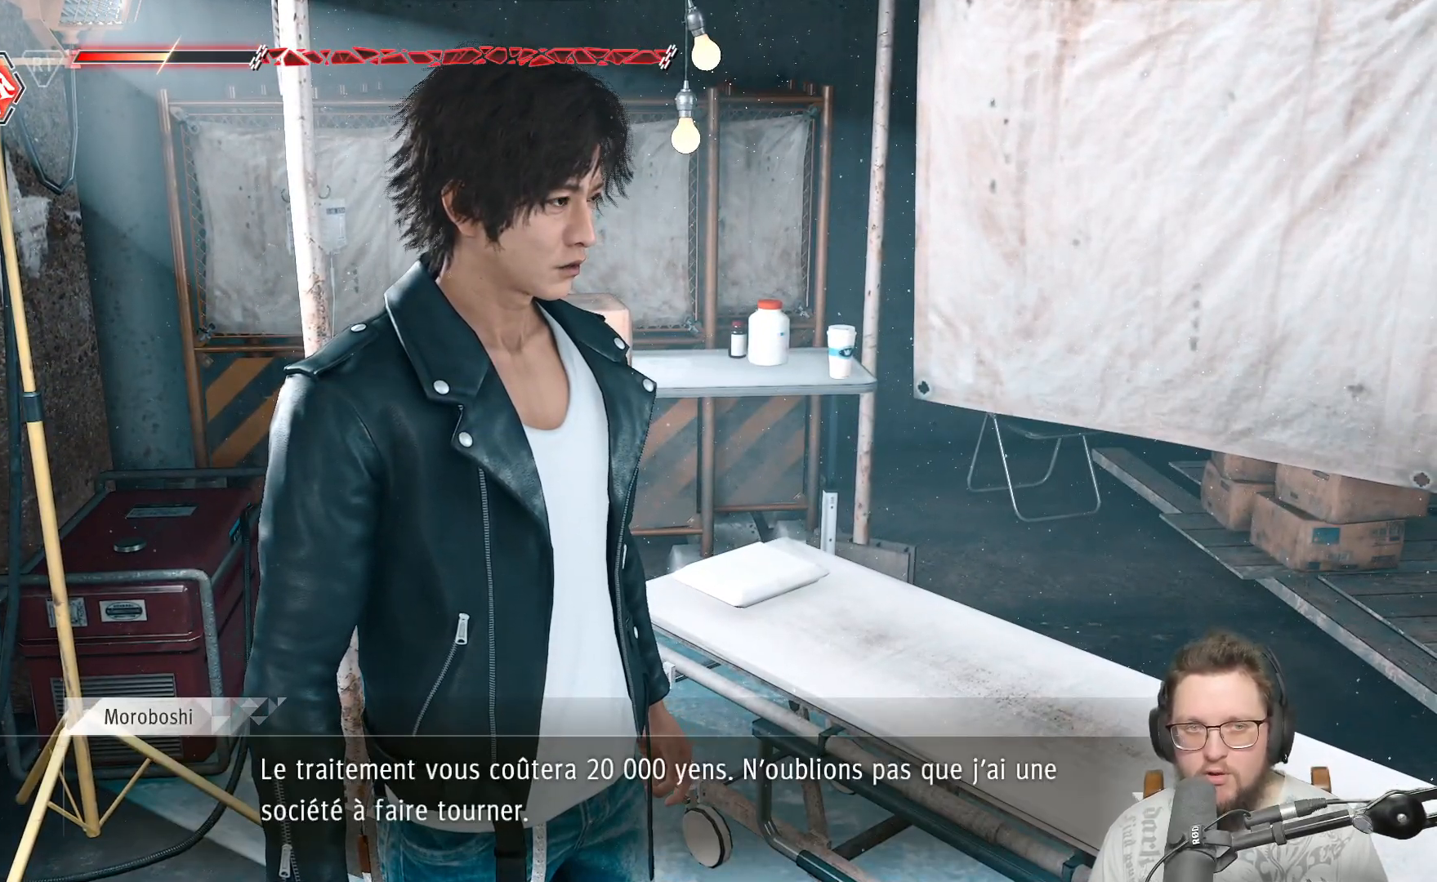
{"buttons": [], "left_stick": "center", "right_stick": "center", "events": [[67, "A", "up"], [167, "A", "down"], [317, "A", "up"]]}
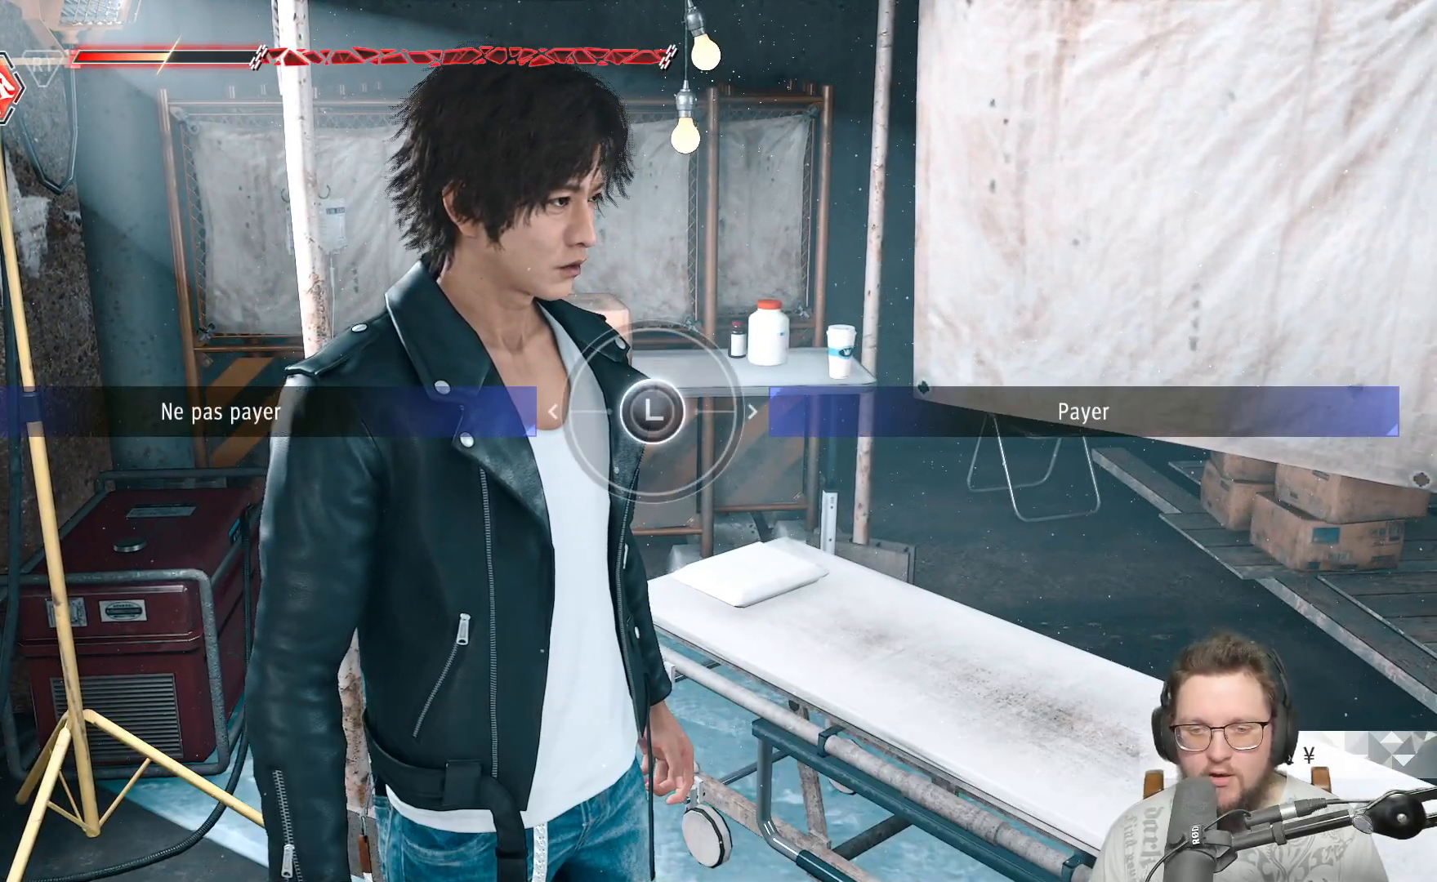
{"buttons": [], "left_stick": "center", "right_stick": "center", "events": []}
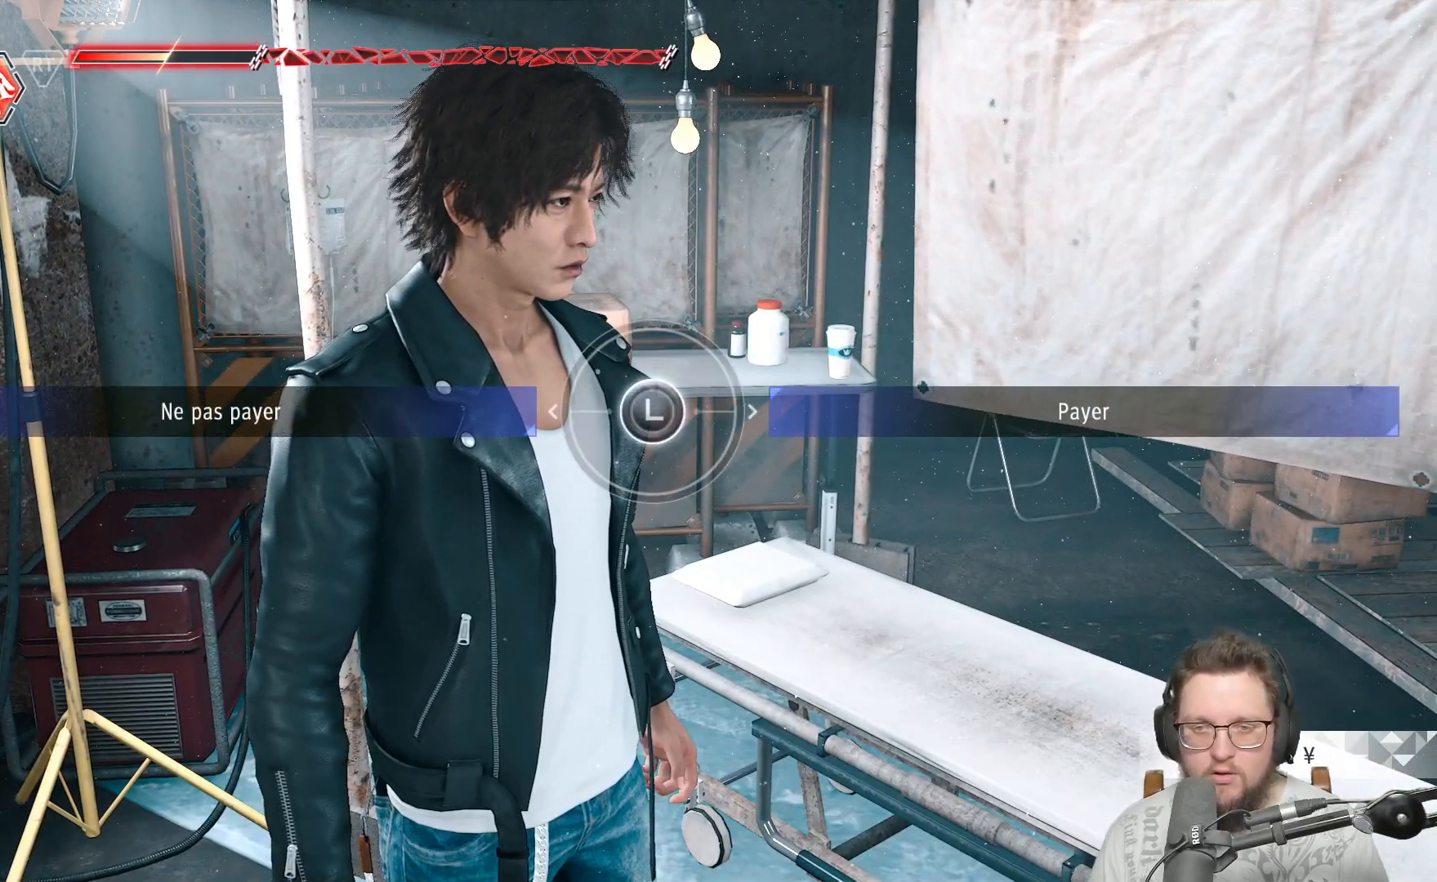
{"buttons": [], "left_stick": "right", "right_stick": "center", "events": [[100, "left_stick", "right"]]}
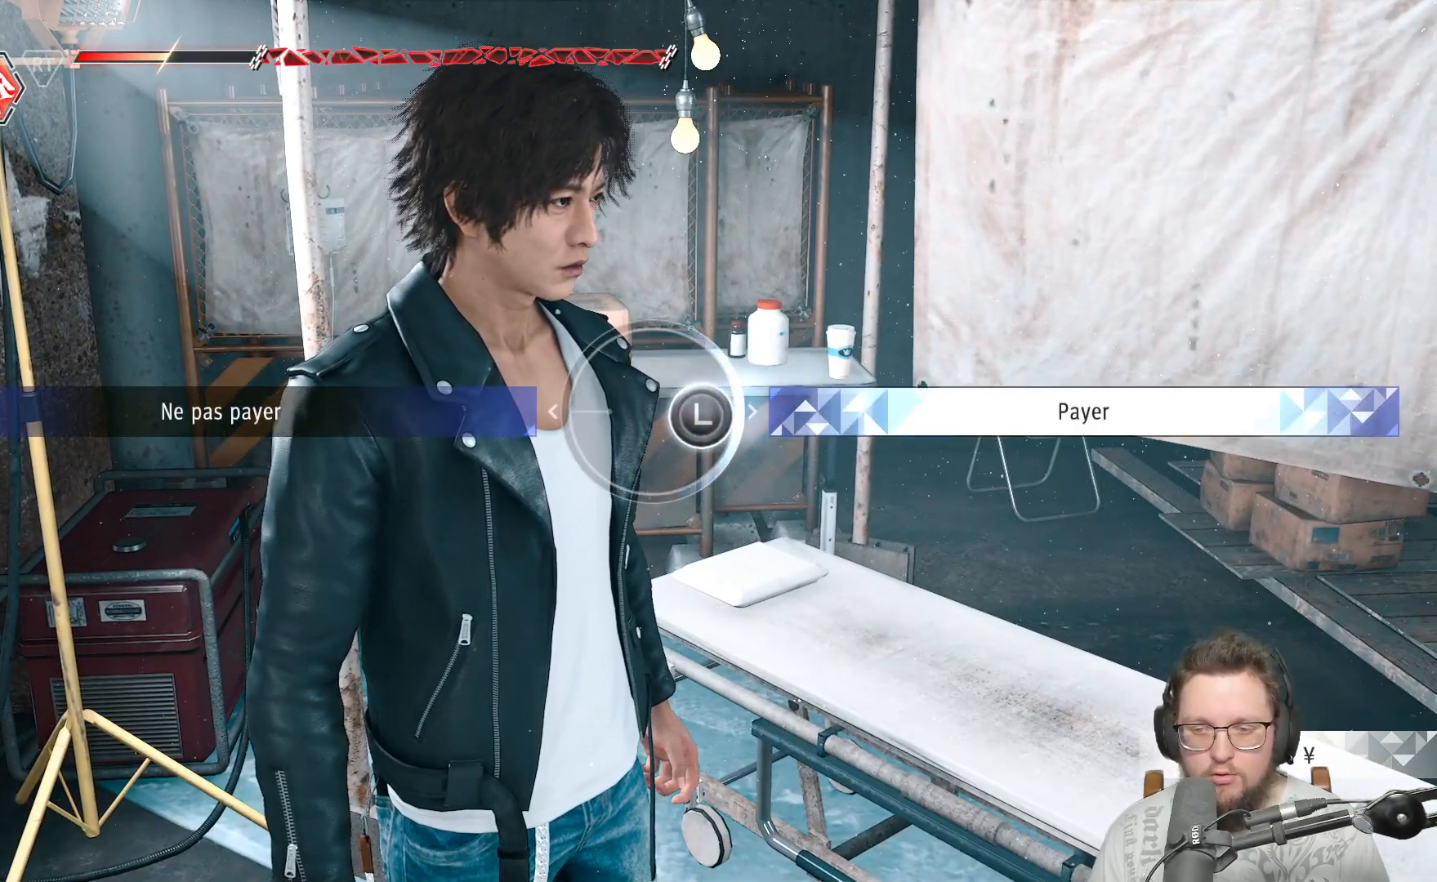
{"buttons": [], "left_stick": "right", "right_stick": "center", "events": [[150, "A", "down"], [317, "A", "up"]]}
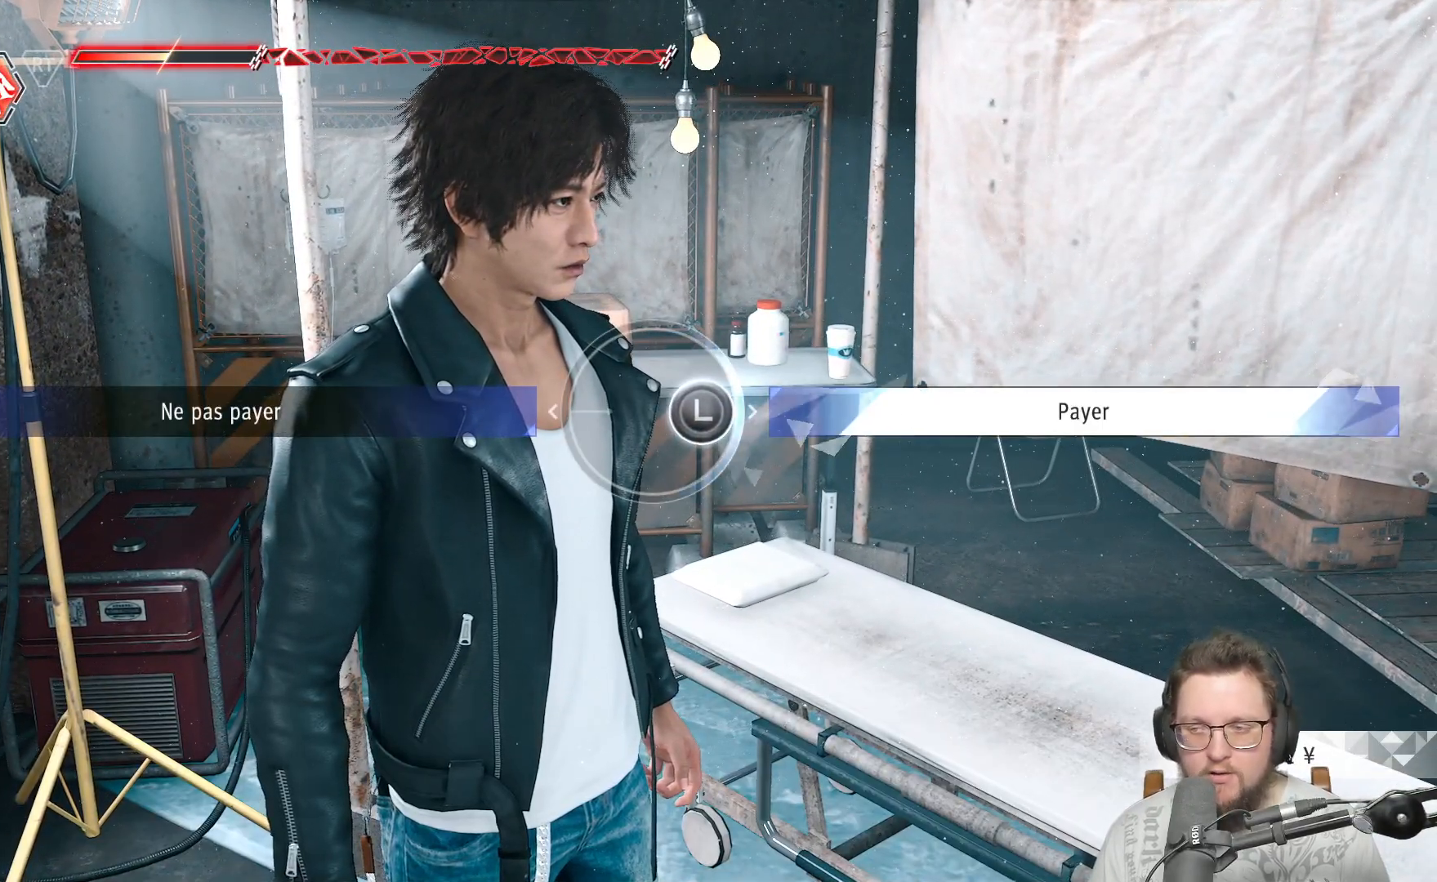
{"buttons": ["A"], "left_stick": "center", "right_stick": "center", "events": [[200, "left_stick", "center"], [417, "A", "down"]]}
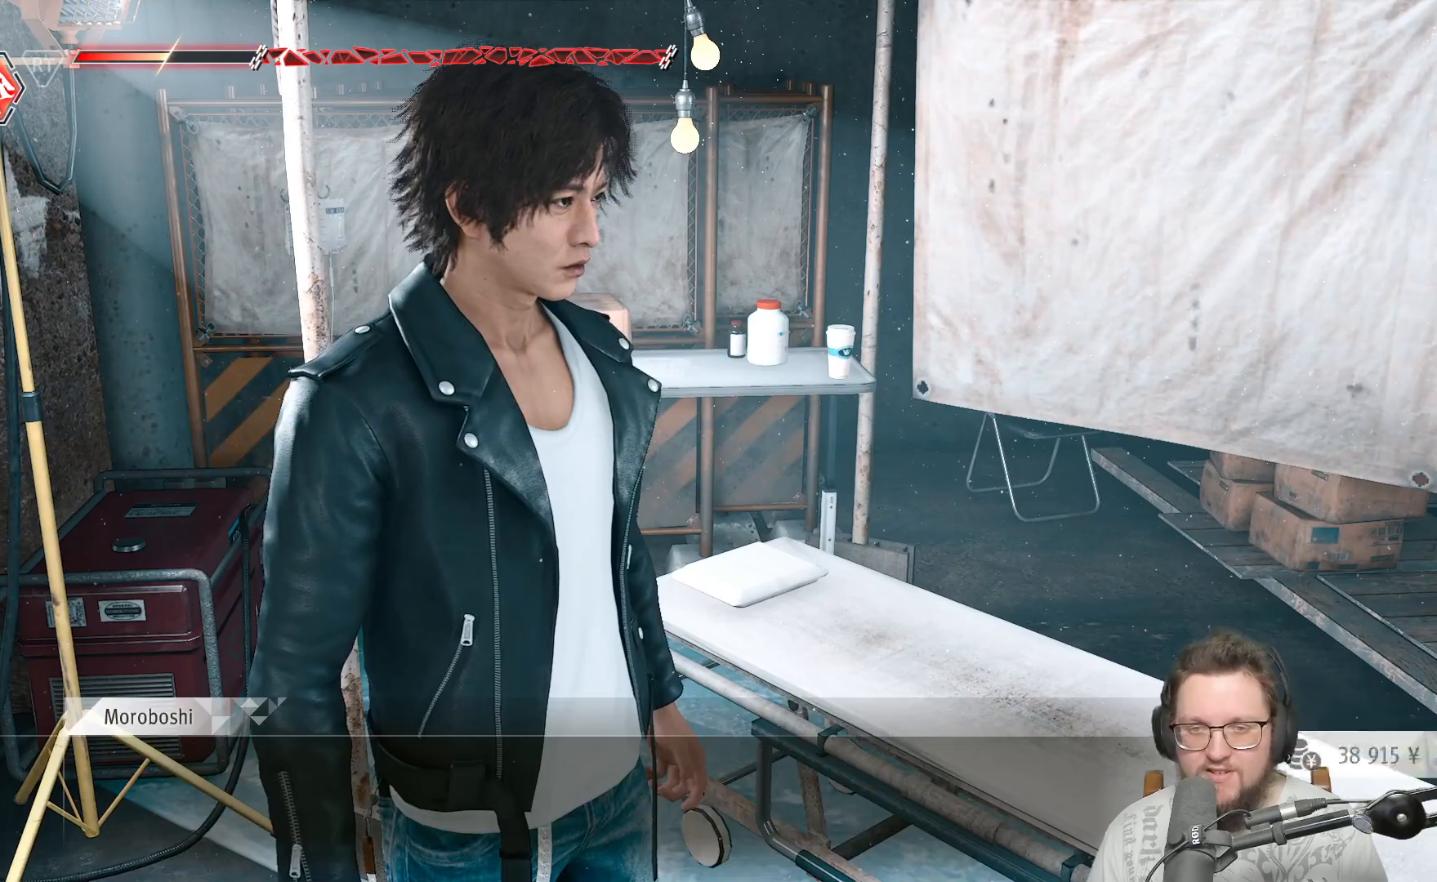
{"buttons": ["A"], "left_stick": "center", "right_stick": "center", "events": [[33, "A", "up"], [200, "A", "down"], [300, "A", "up"], [417, "A", "down"]]}
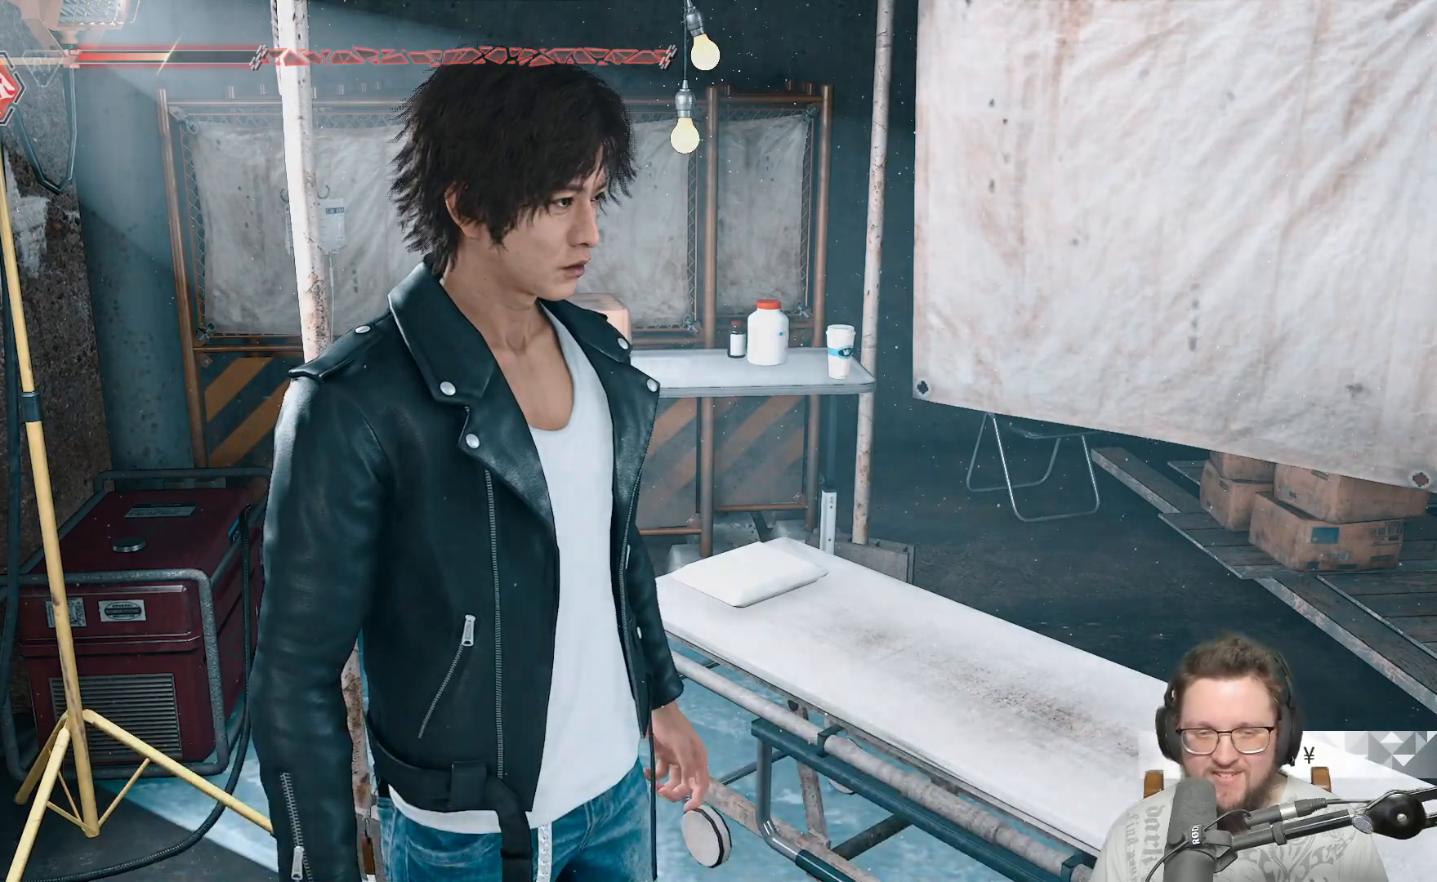
{"buttons": [], "left_stick": "center", "right_stick": "center", "events": [[17, "A", "up"], [150, "A", "down"], [250, "A", "up"]]}
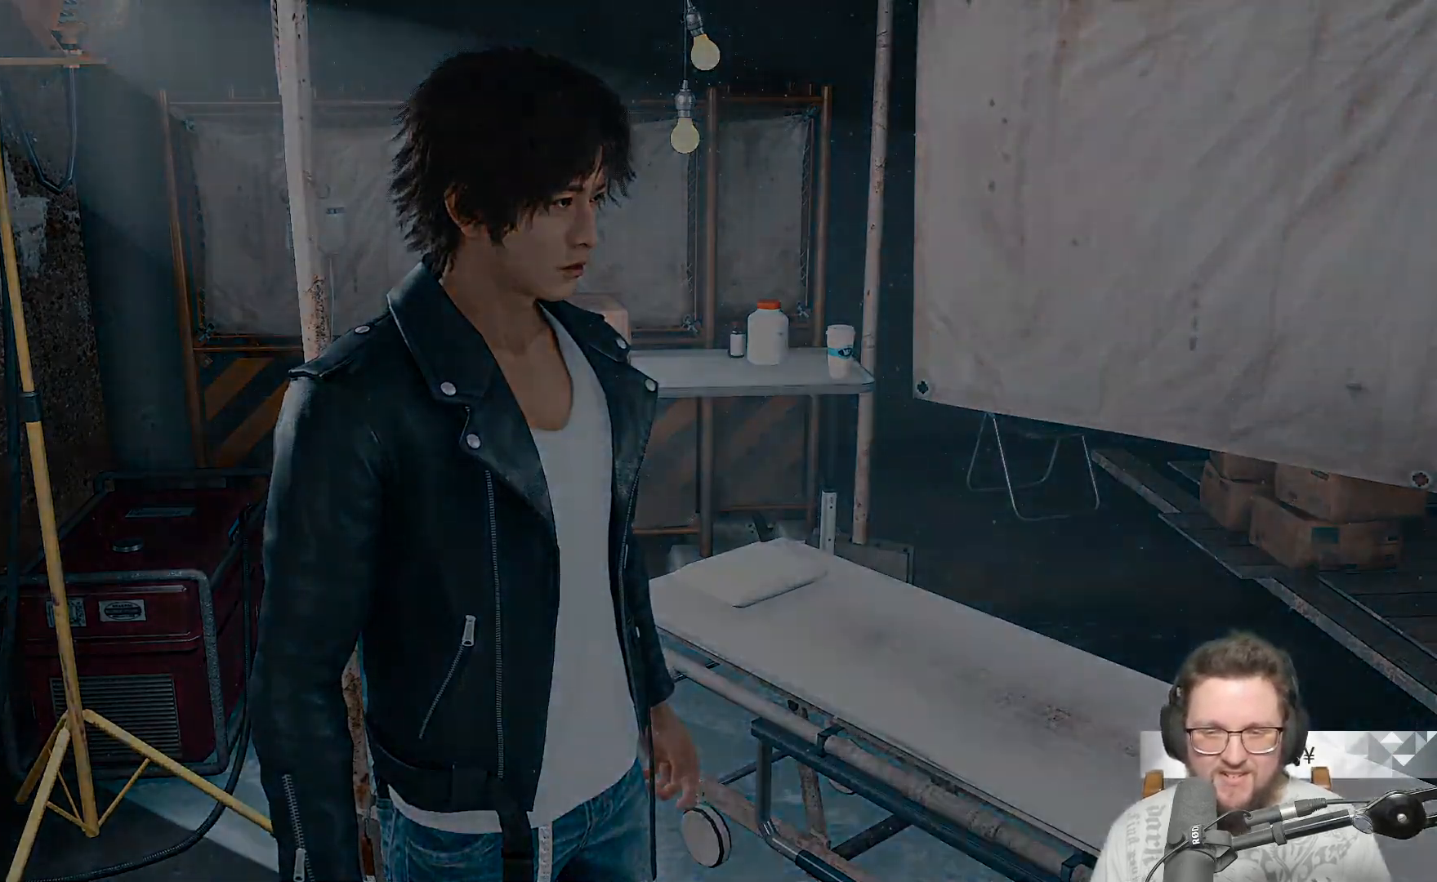
{"buttons": [], "left_stick": "center", "right_stick": "center", "events": []}
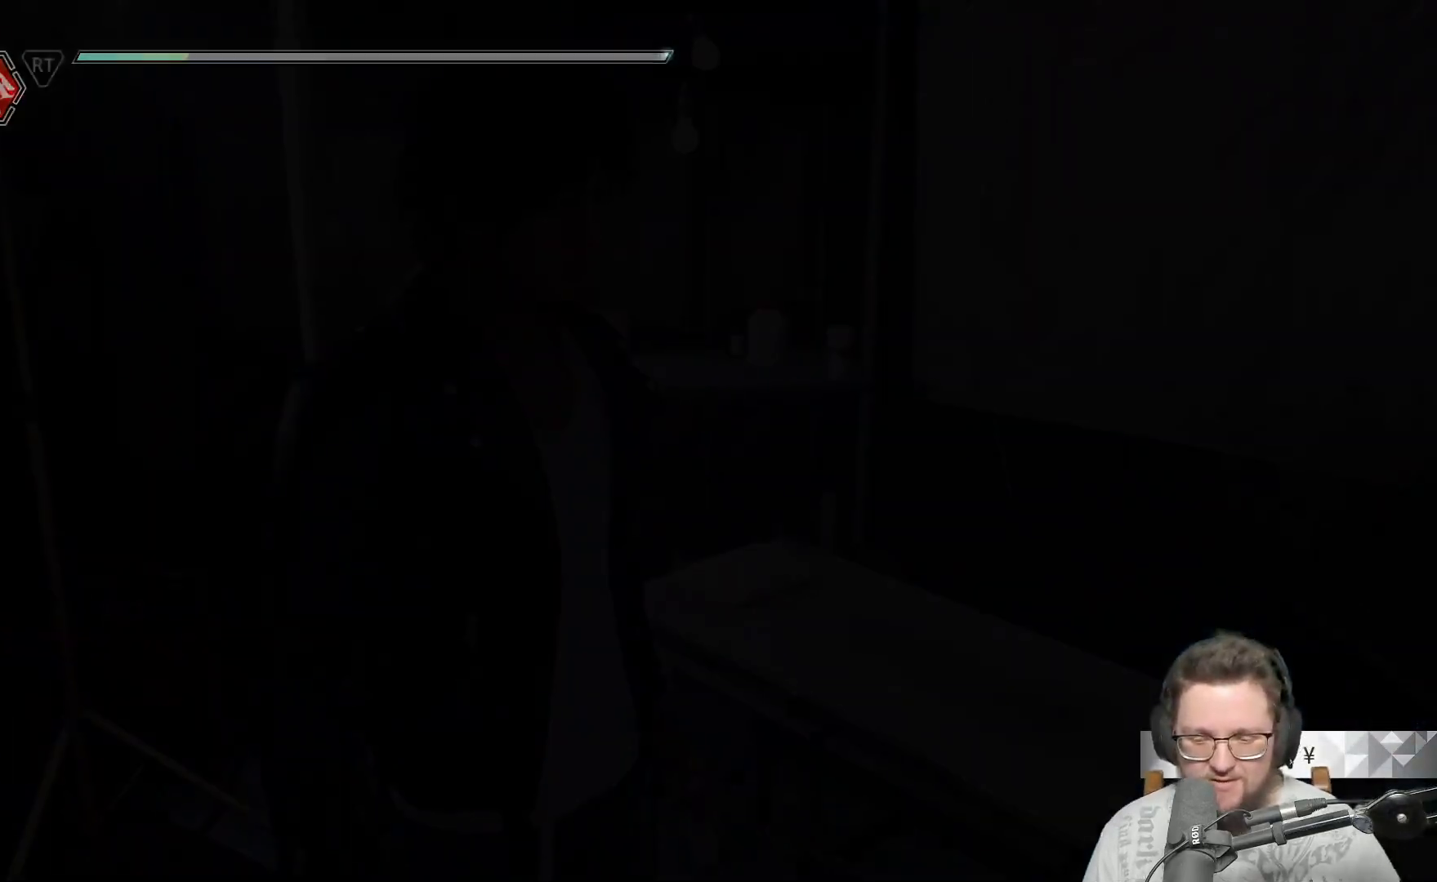
{"buttons": [], "left_stick": "center", "right_stick": "center", "events": []}
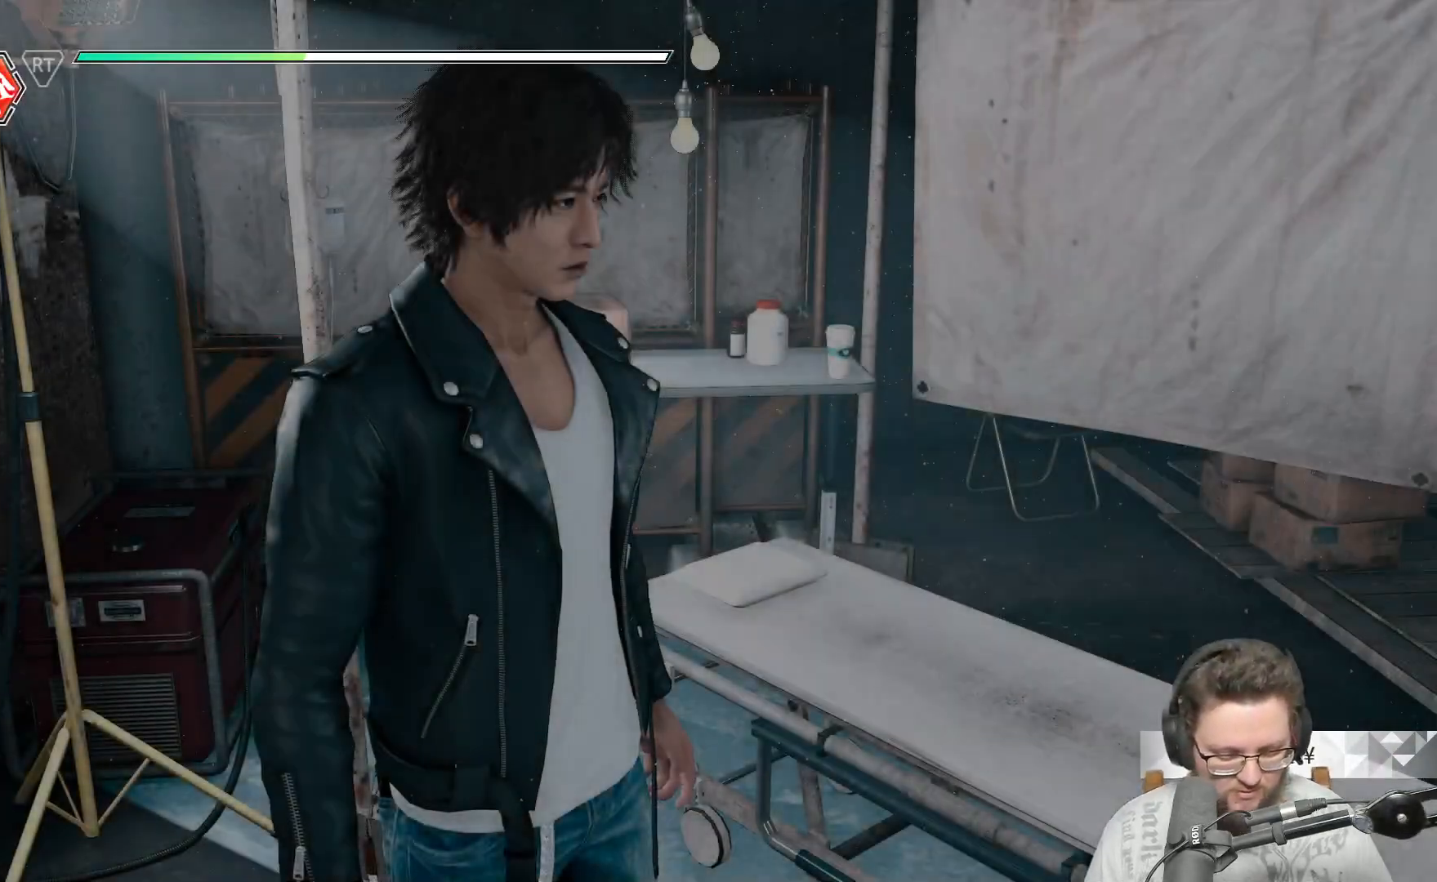
{"buttons": [], "left_stick": "center", "right_stick": "center", "events": []}
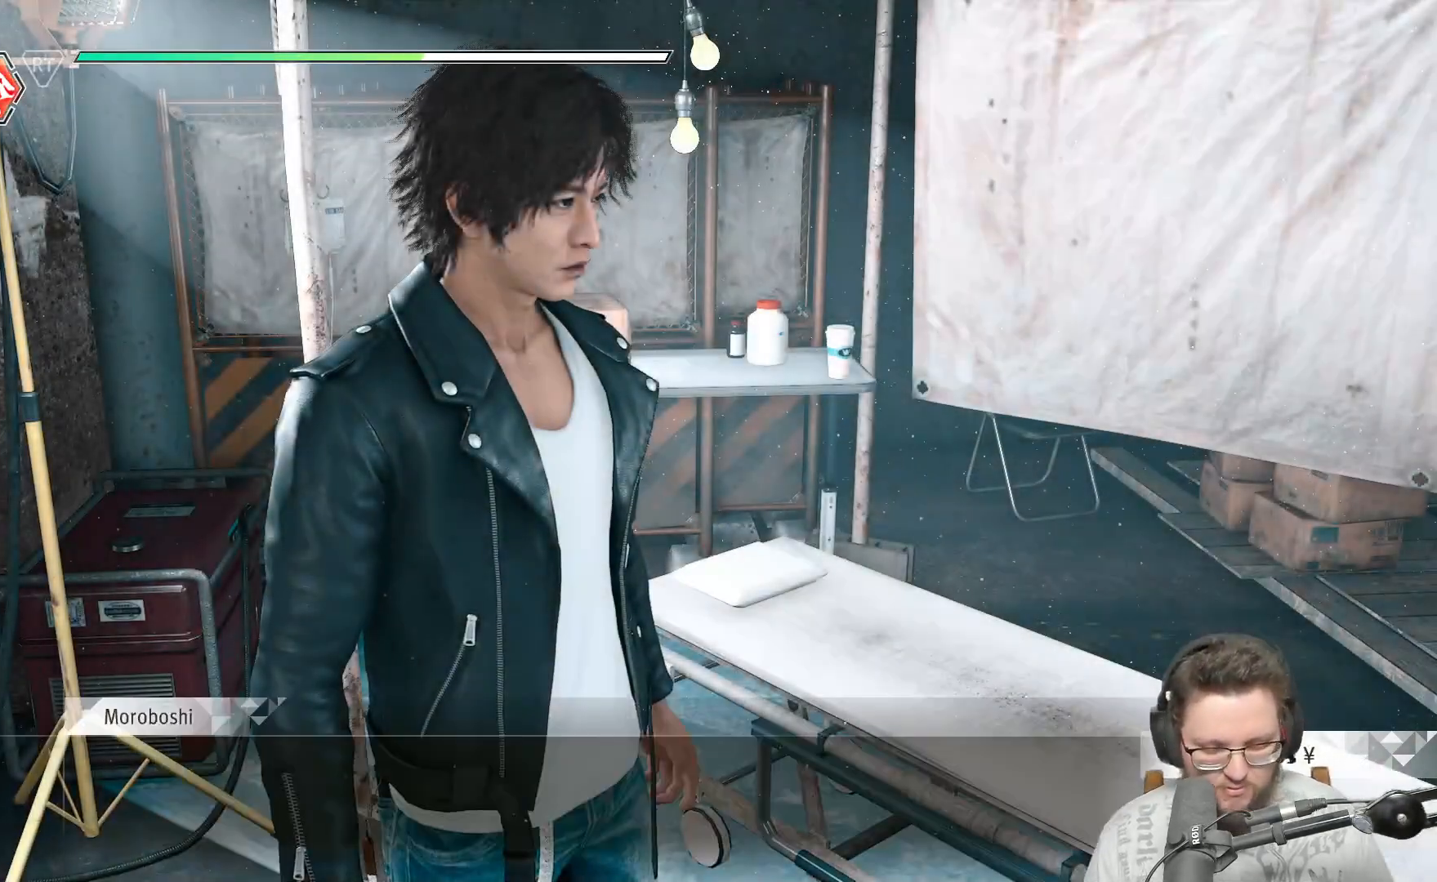
{"buttons": ["A"], "left_stick": "center", "right_stick": "center", "events": [[500, "A", "down"]]}
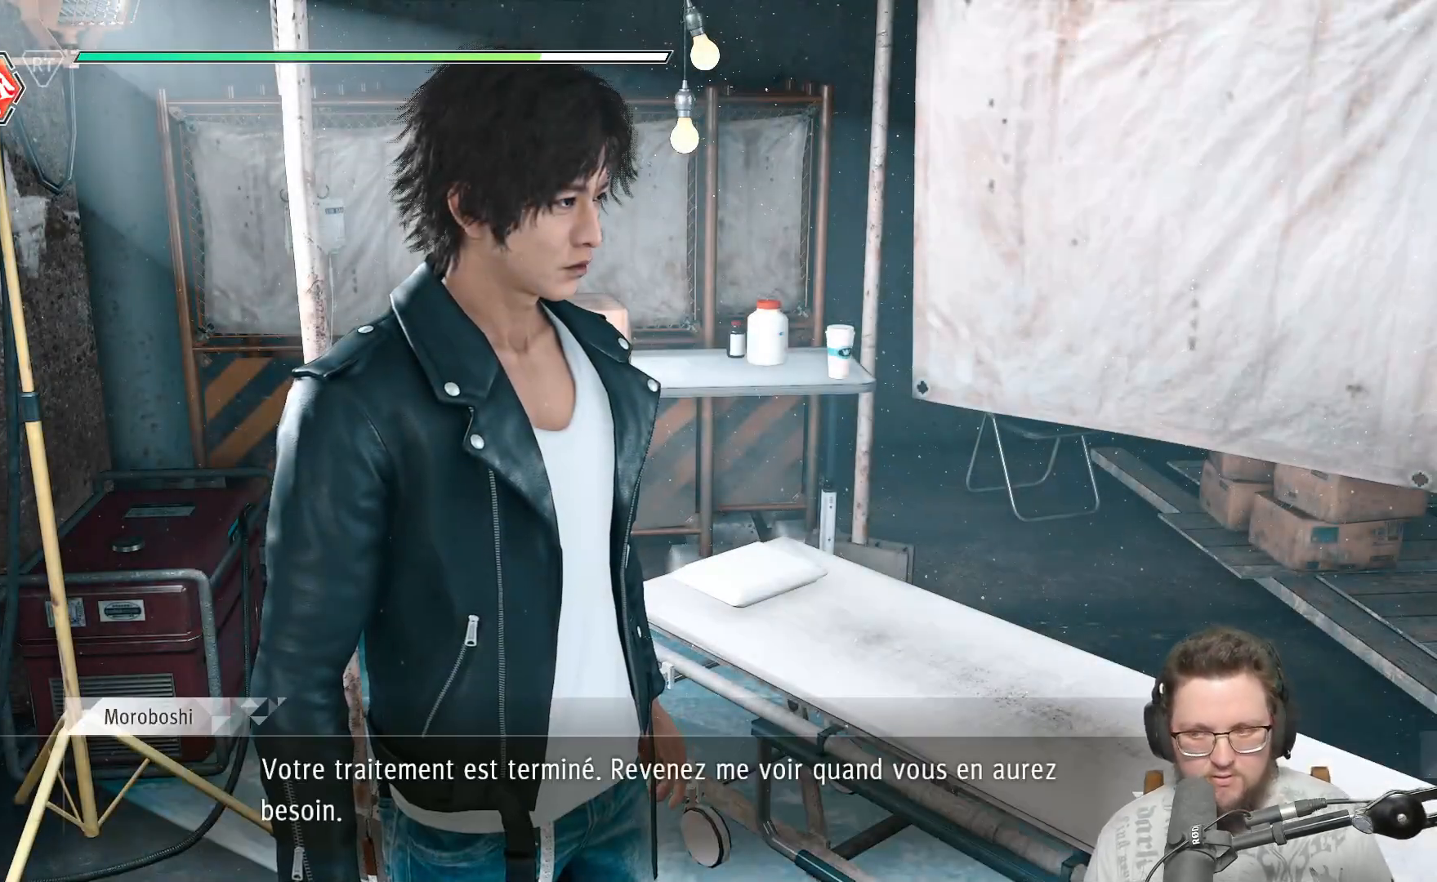
{"buttons": ["A"], "left_stick": "center", "right_stick": "center", "events": [[133, "A", "up"], [217, "A", "down"], [350, "A", "up"], [467, "A", "down"]]}
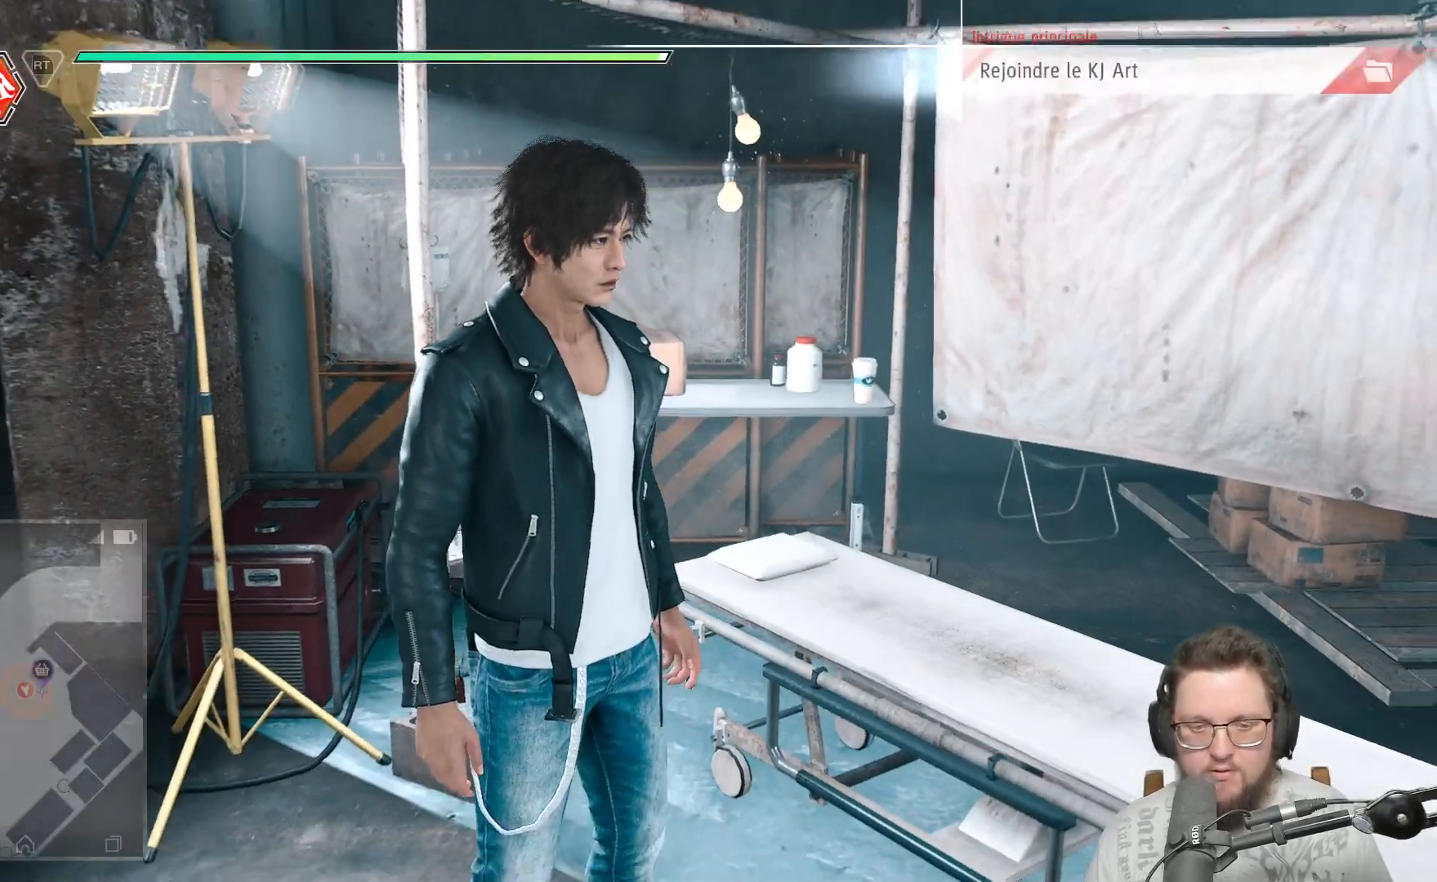
{"buttons": [], "left_stick": "center", "right_stick": "center", "events": [[83, "A", "up"]]}
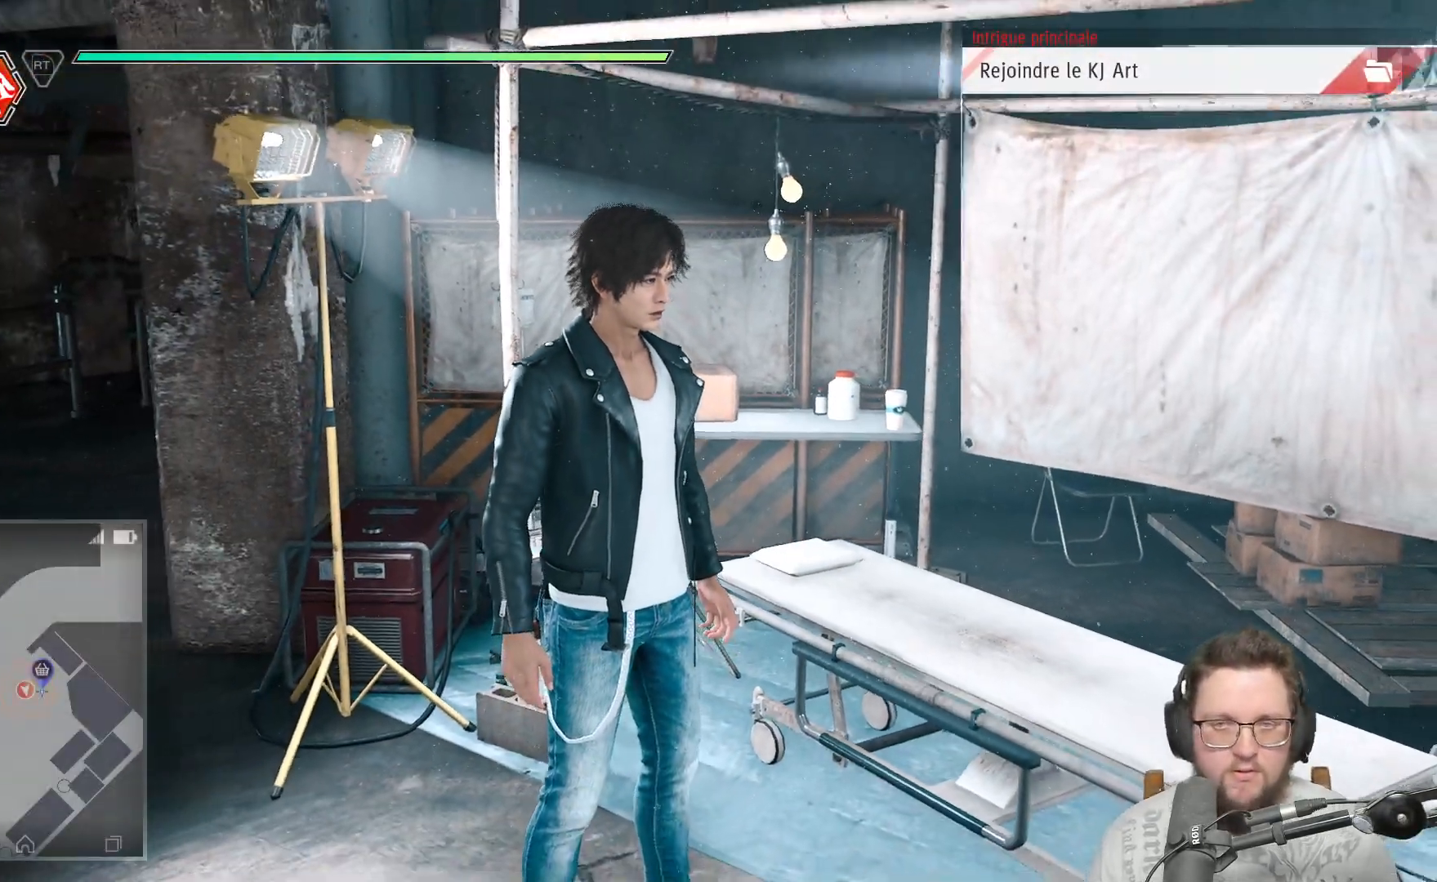
{"buttons": [], "left_stick": "center", "right_stick": "right", "events": [[17, "right_stick", "right"]]}
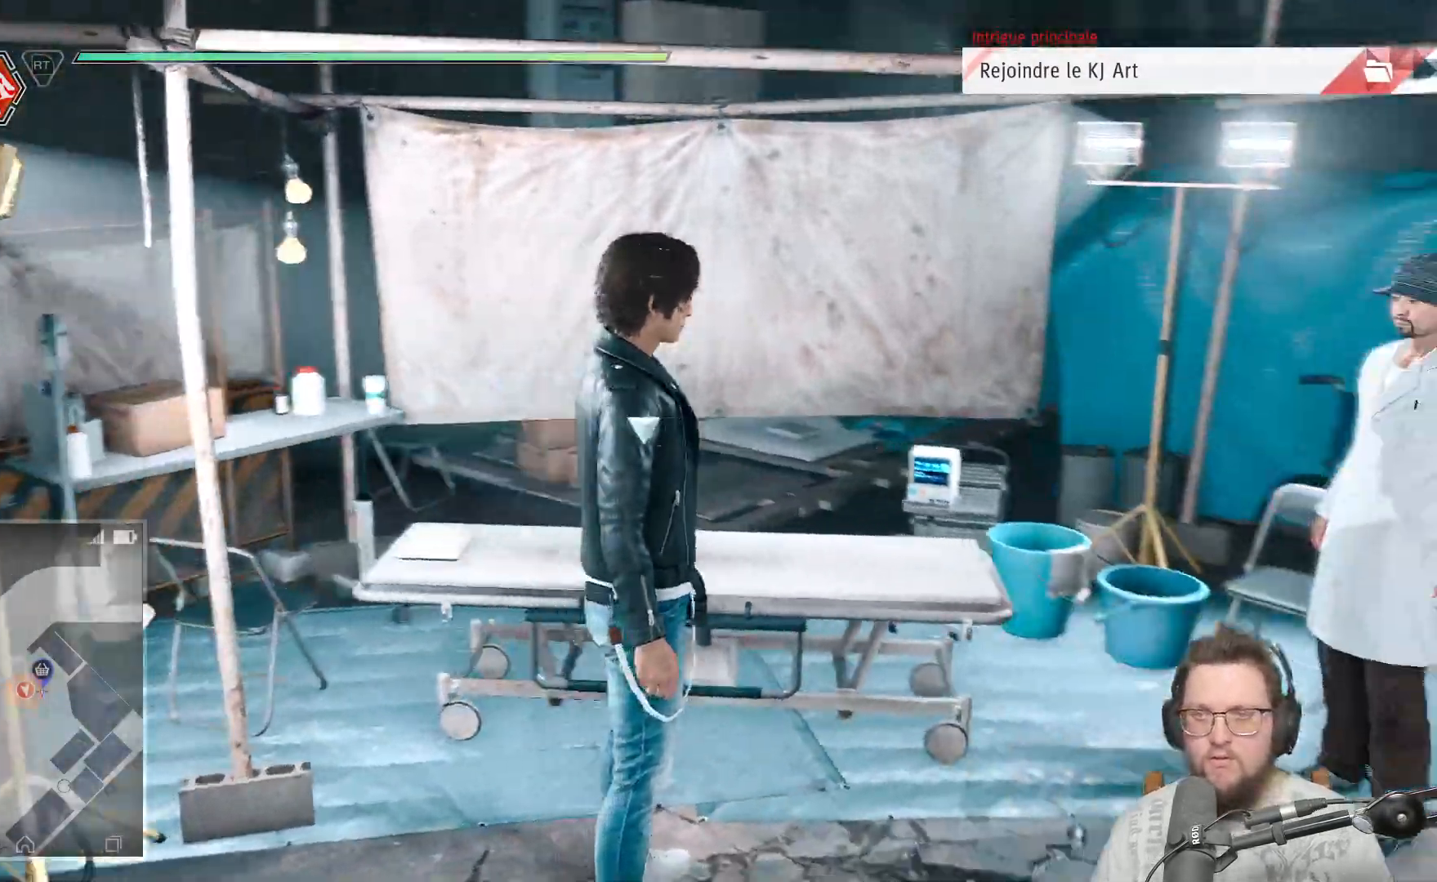
{"buttons": [], "left_stick": "up-right", "right_stick": "right", "events": [[100, "left_stick", "up-right"]]}
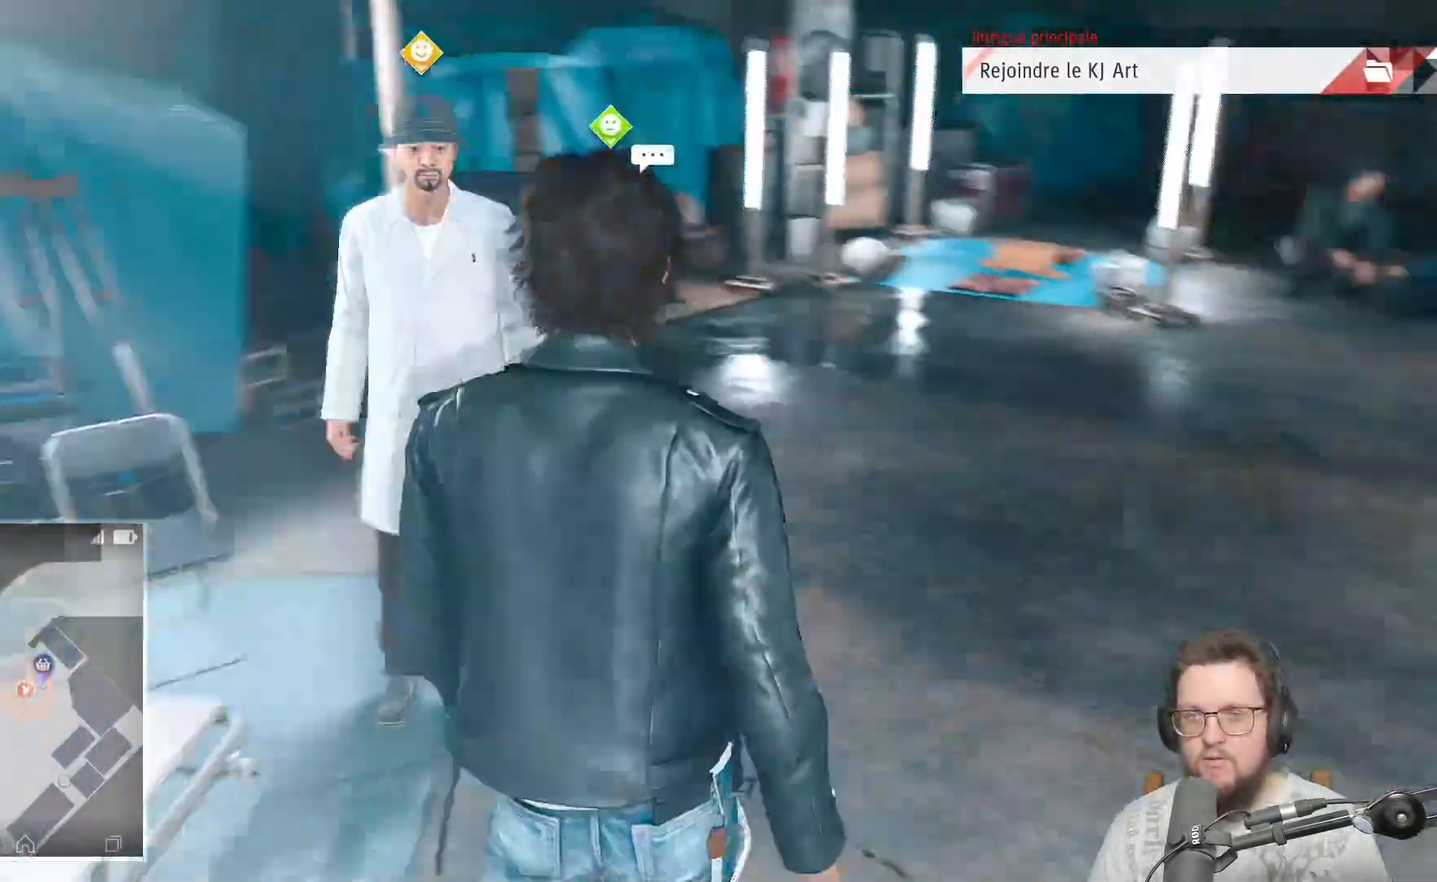
{"buttons": ["A"], "left_stick": "up", "right_stick": "center", "events": [[233, "right_stick", "center"], [433, "left_stick", "up"], [467, "A", "down"]]}
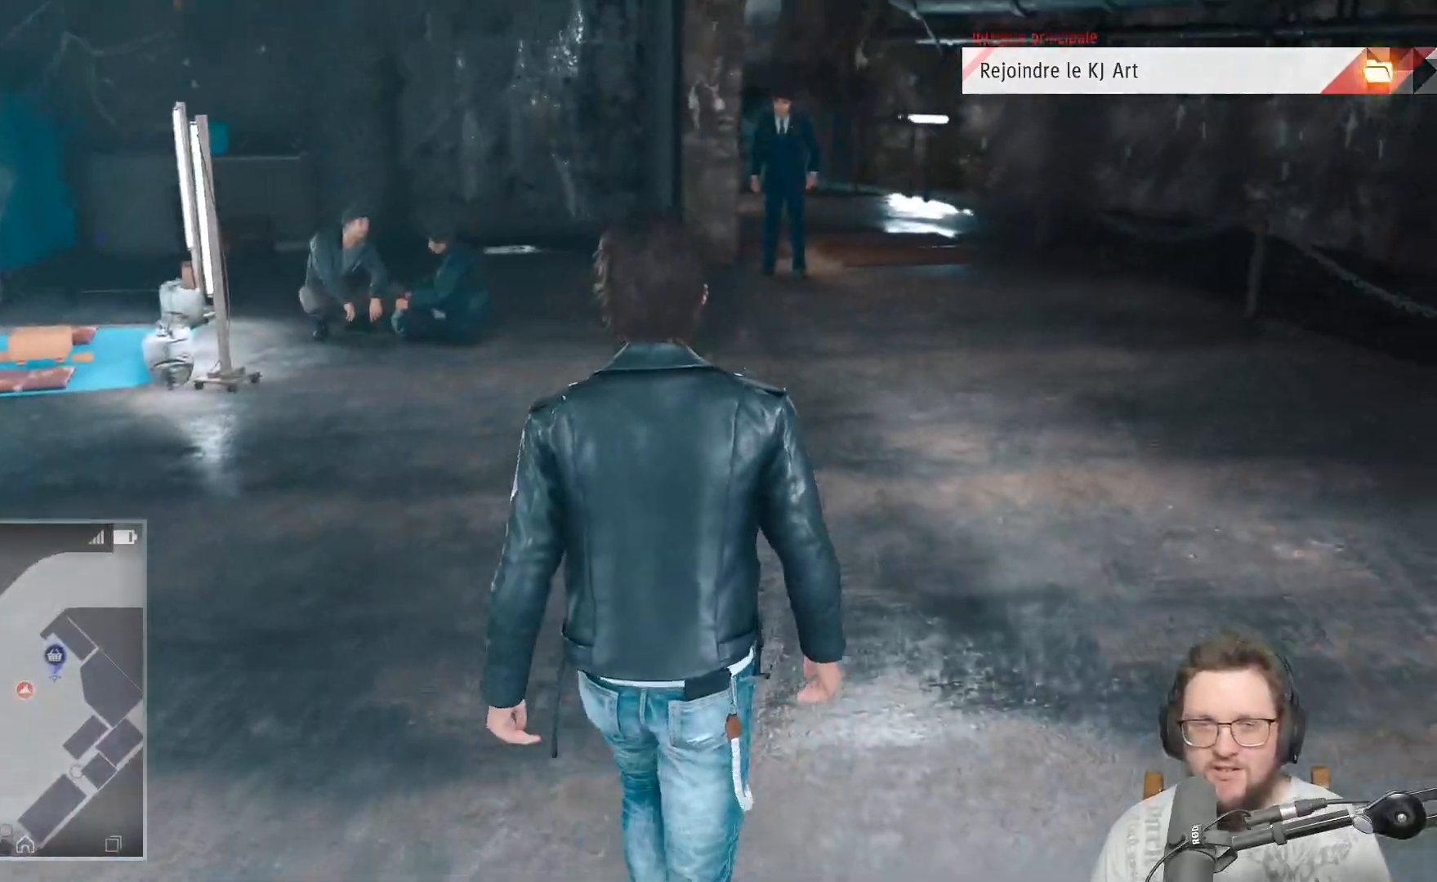
{"buttons": [], "left_stick": "up", "right_stick": "center", "events": [[150, "A", "up"]]}
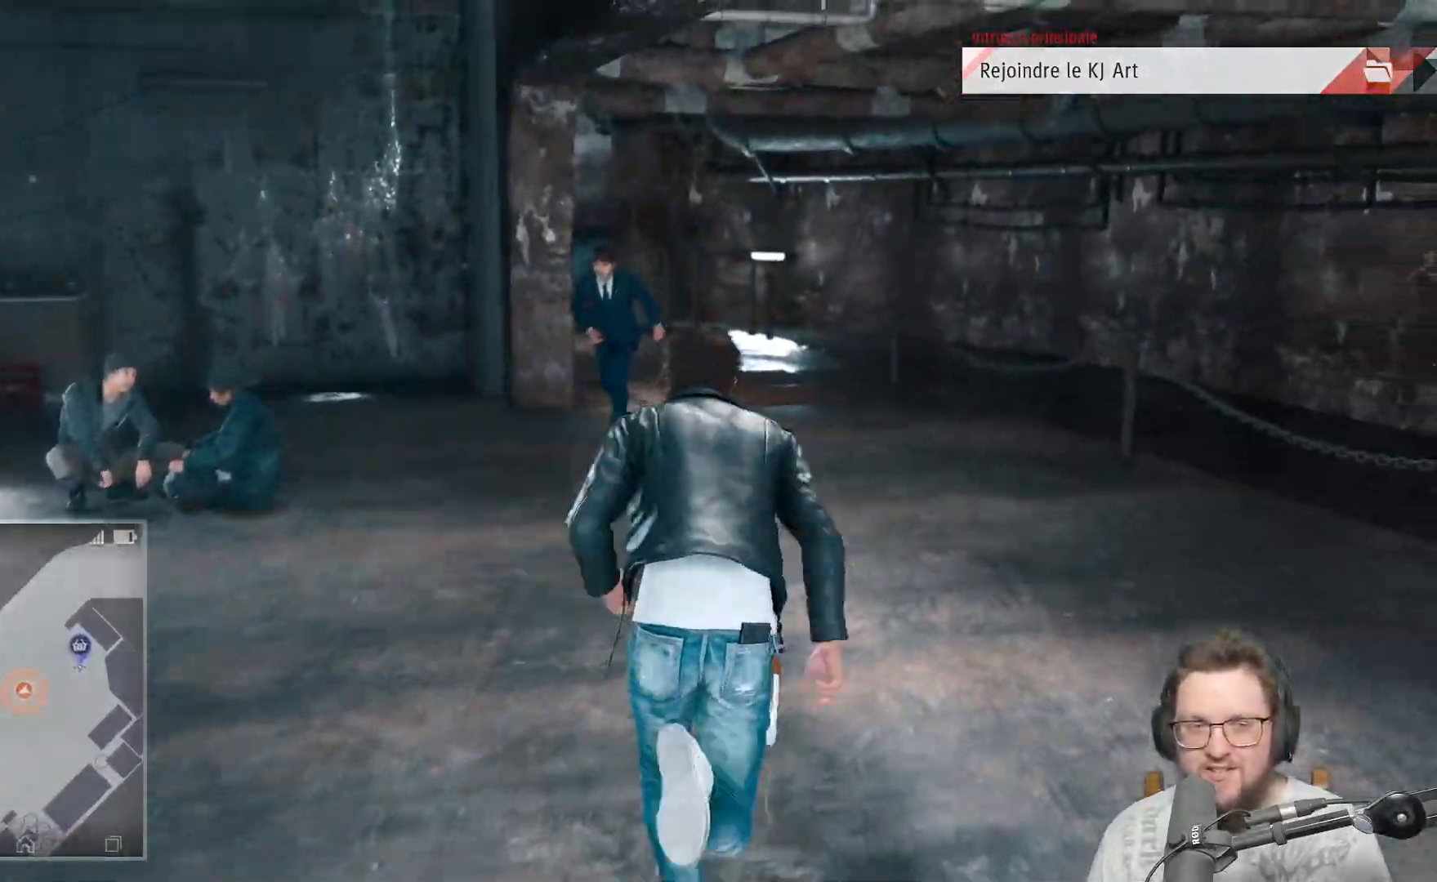
{"buttons": [], "left_stick": "up", "right_stick": "center", "events": []}
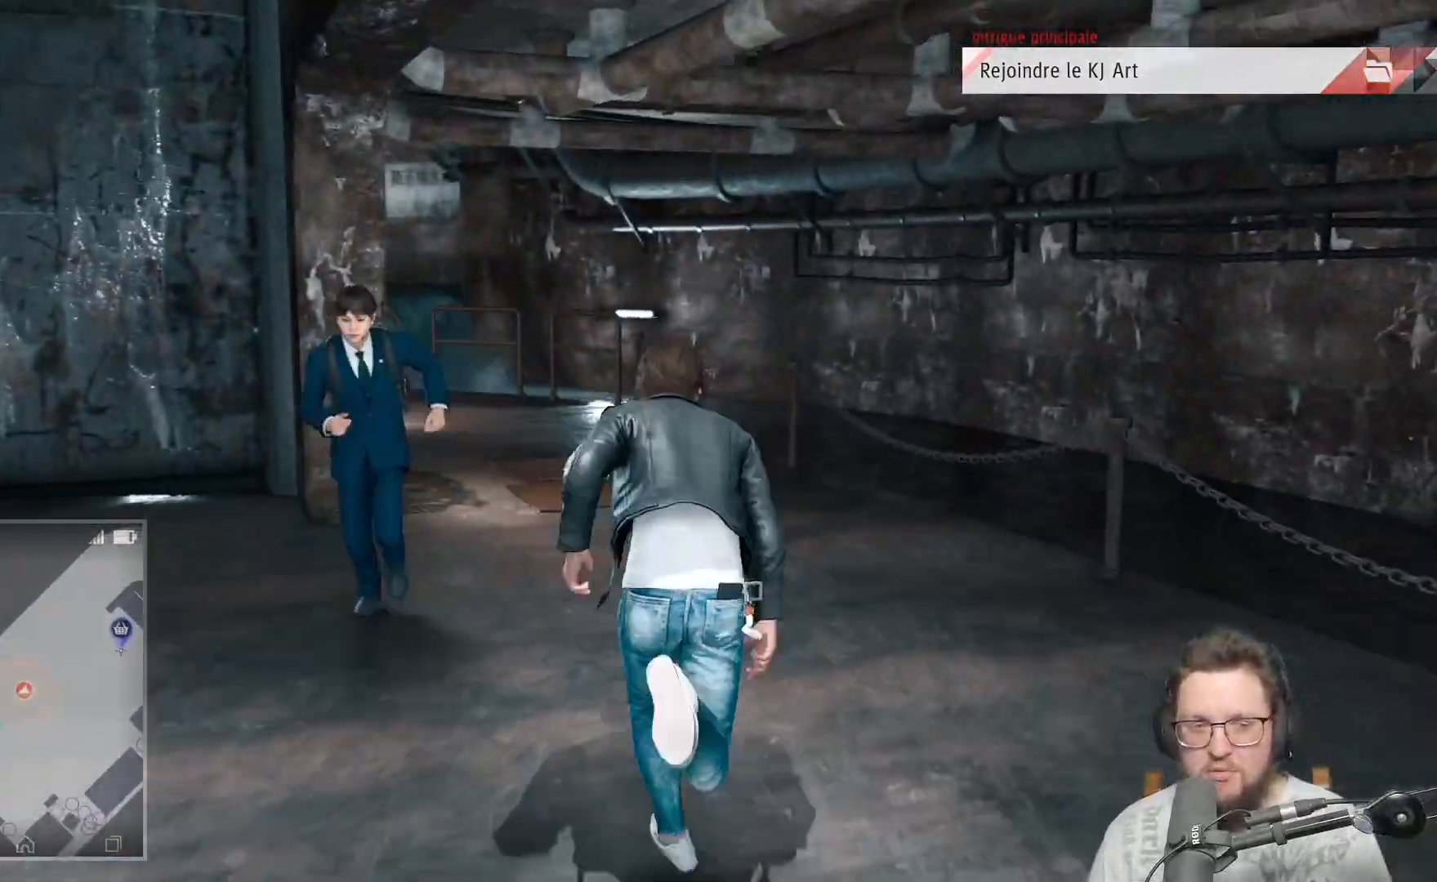
{"buttons": [], "left_stick": "up", "right_stick": "center", "events": []}
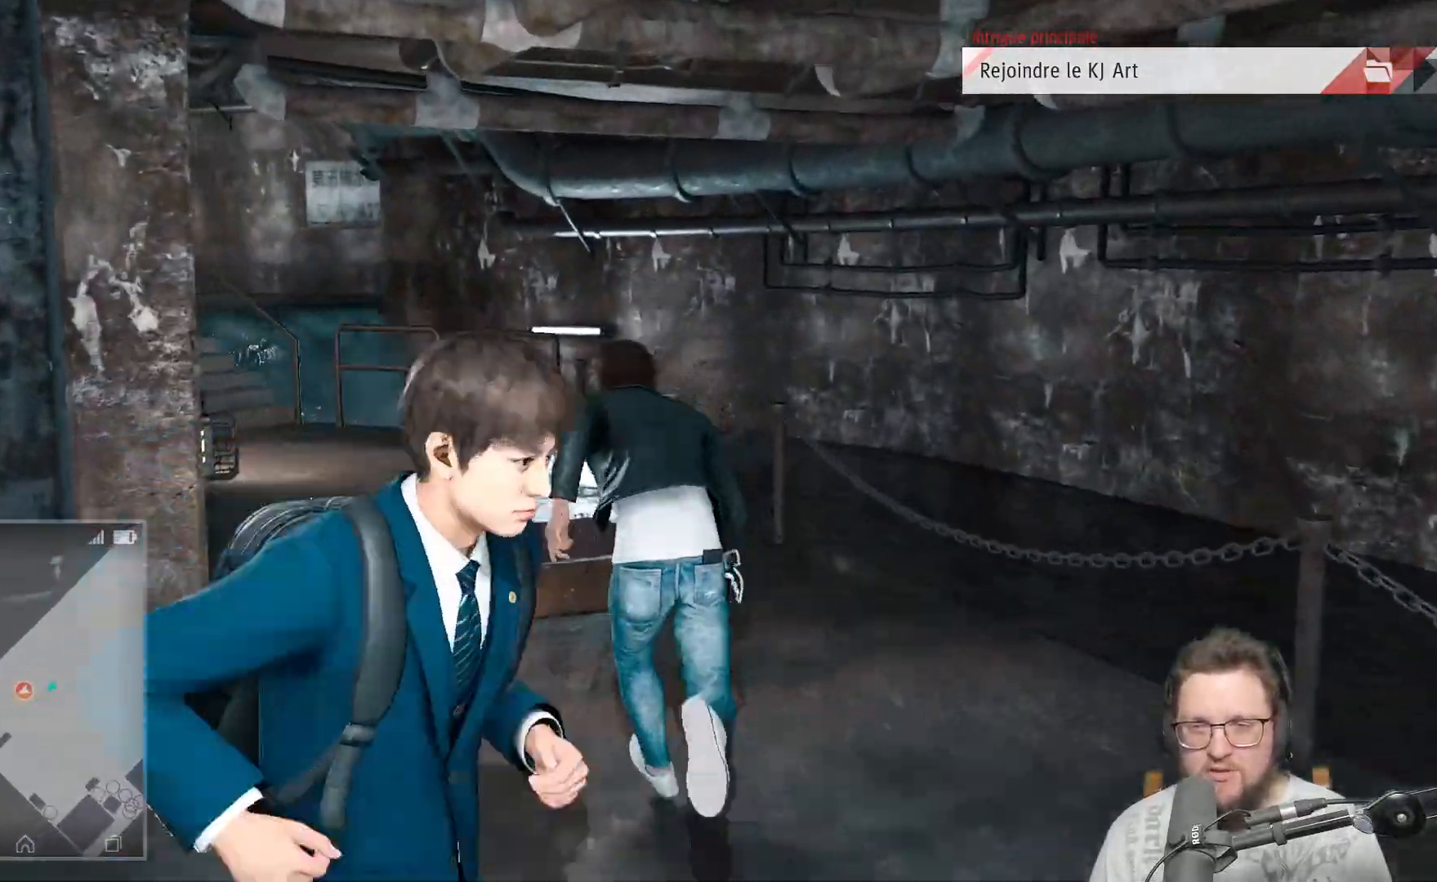
{"buttons": [], "left_stick": "up", "right_stick": "left", "events": [[483, "right_stick", "left"]]}
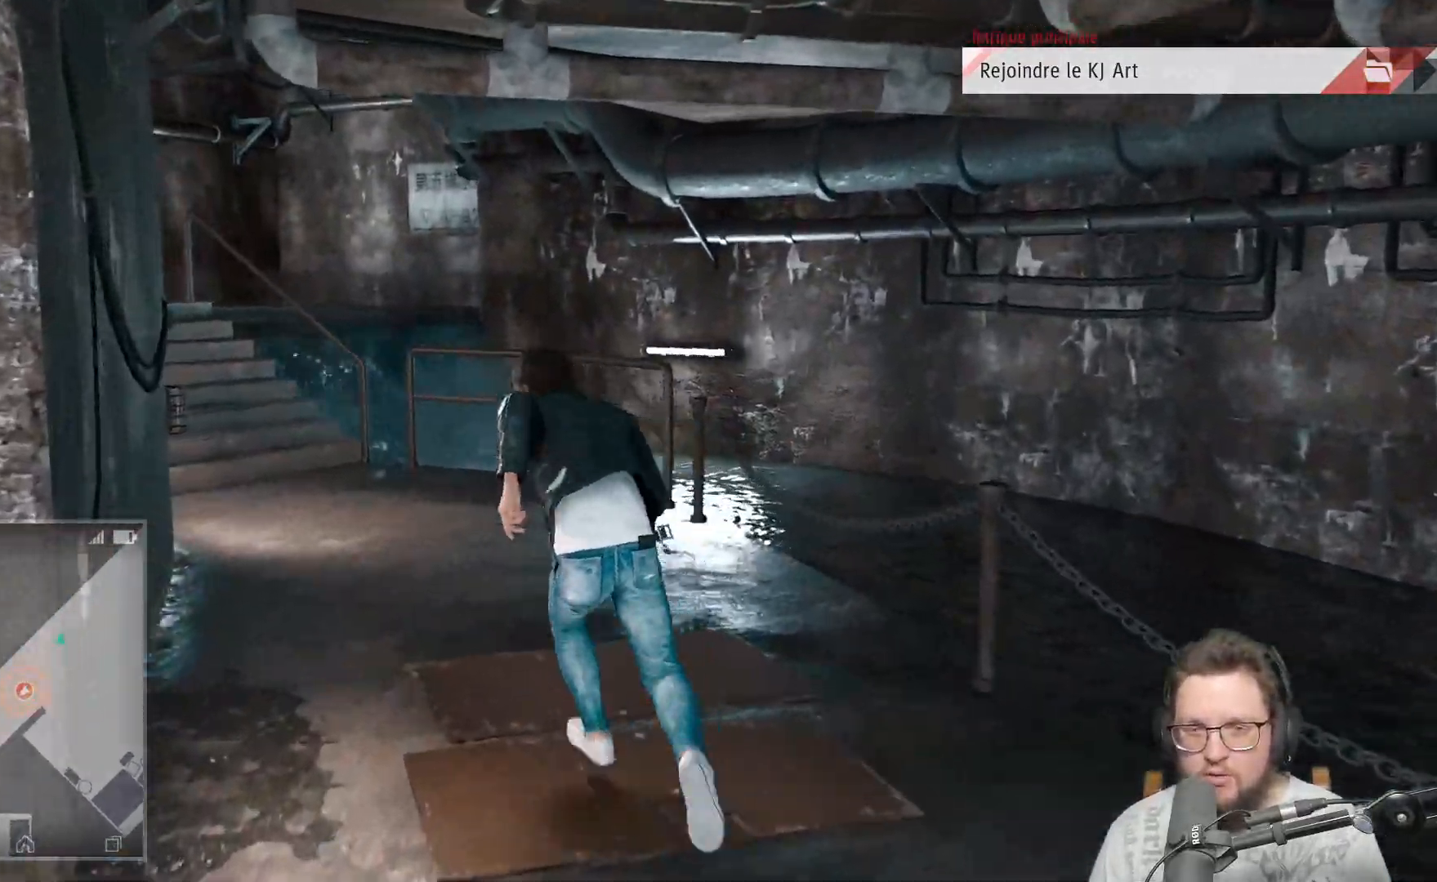
{"buttons": [], "left_stick": "up", "right_stick": "center", "events": [[317, "right_stick", "center"]]}
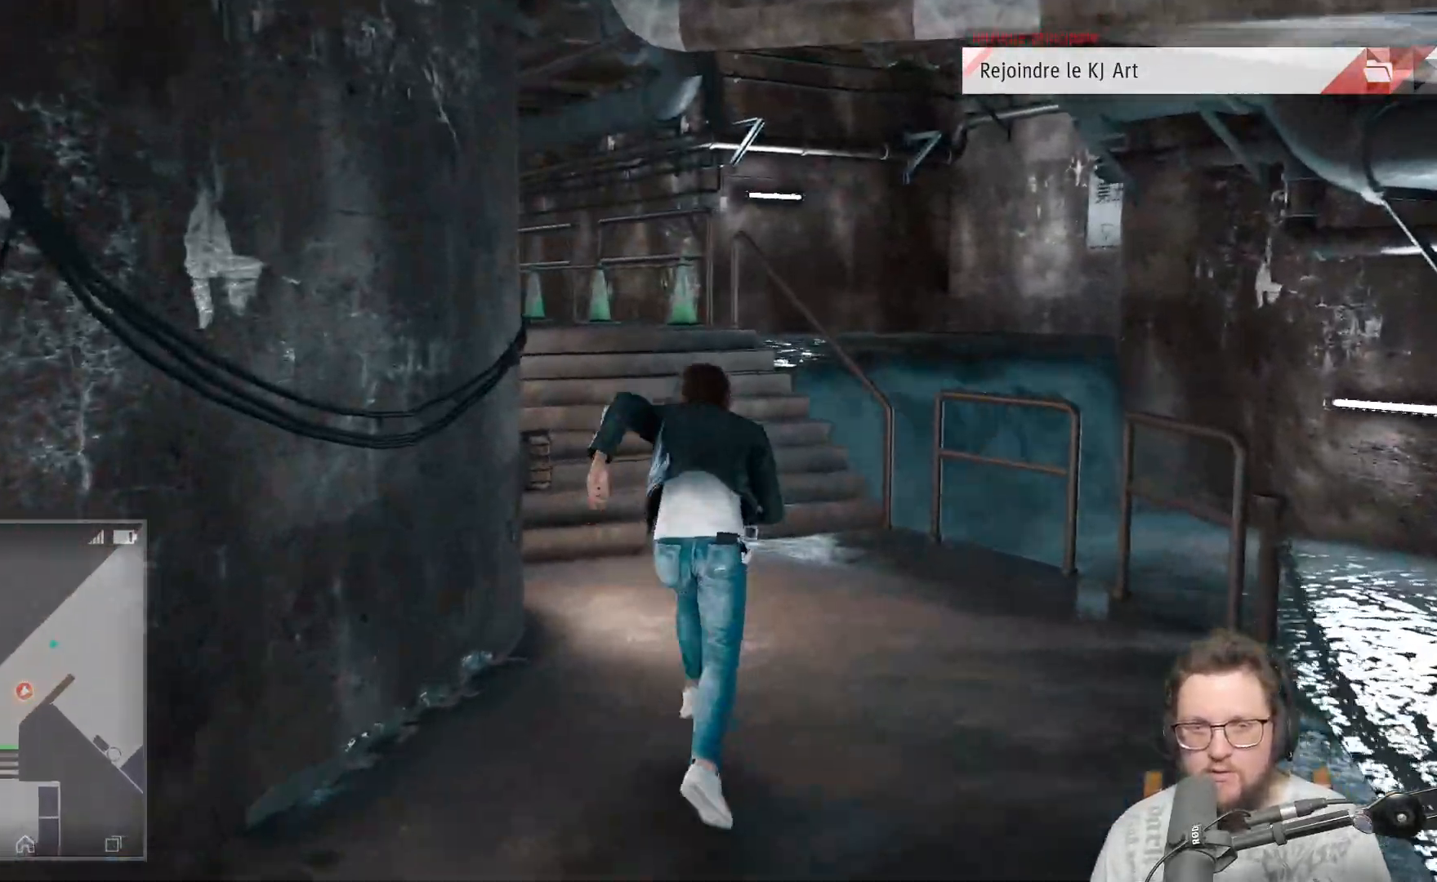
{"buttons": [], "left_stick": "up", "right_stick": "center", "events": [[133, "right_stick", "left"], [483, "right_stick", "center"]]}
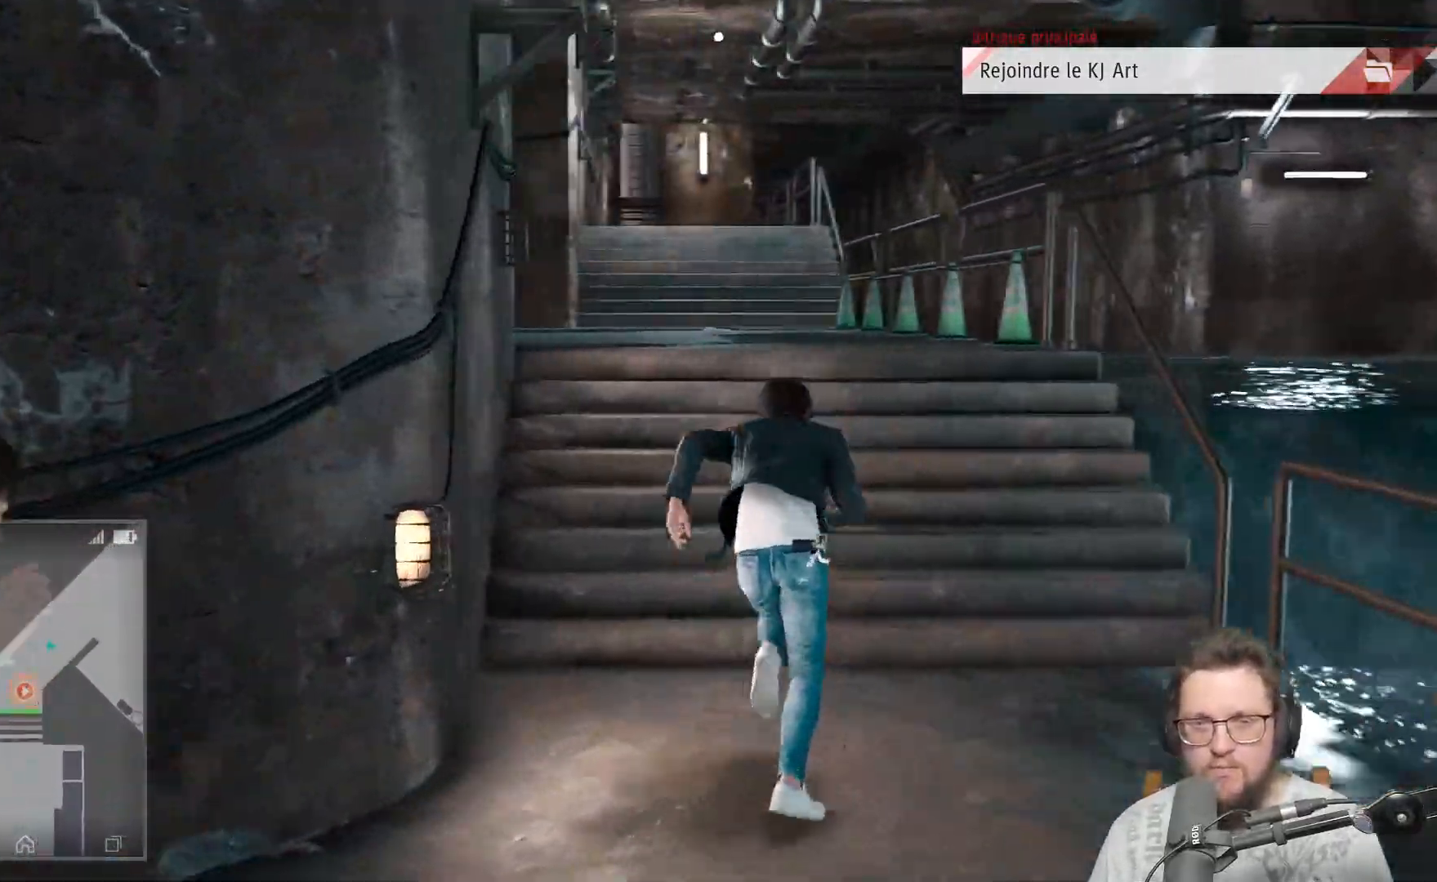
{"buttons": [], "left_stick": "up", "right_stick": "left", "events": [[433, "right_stick", "left"]]}
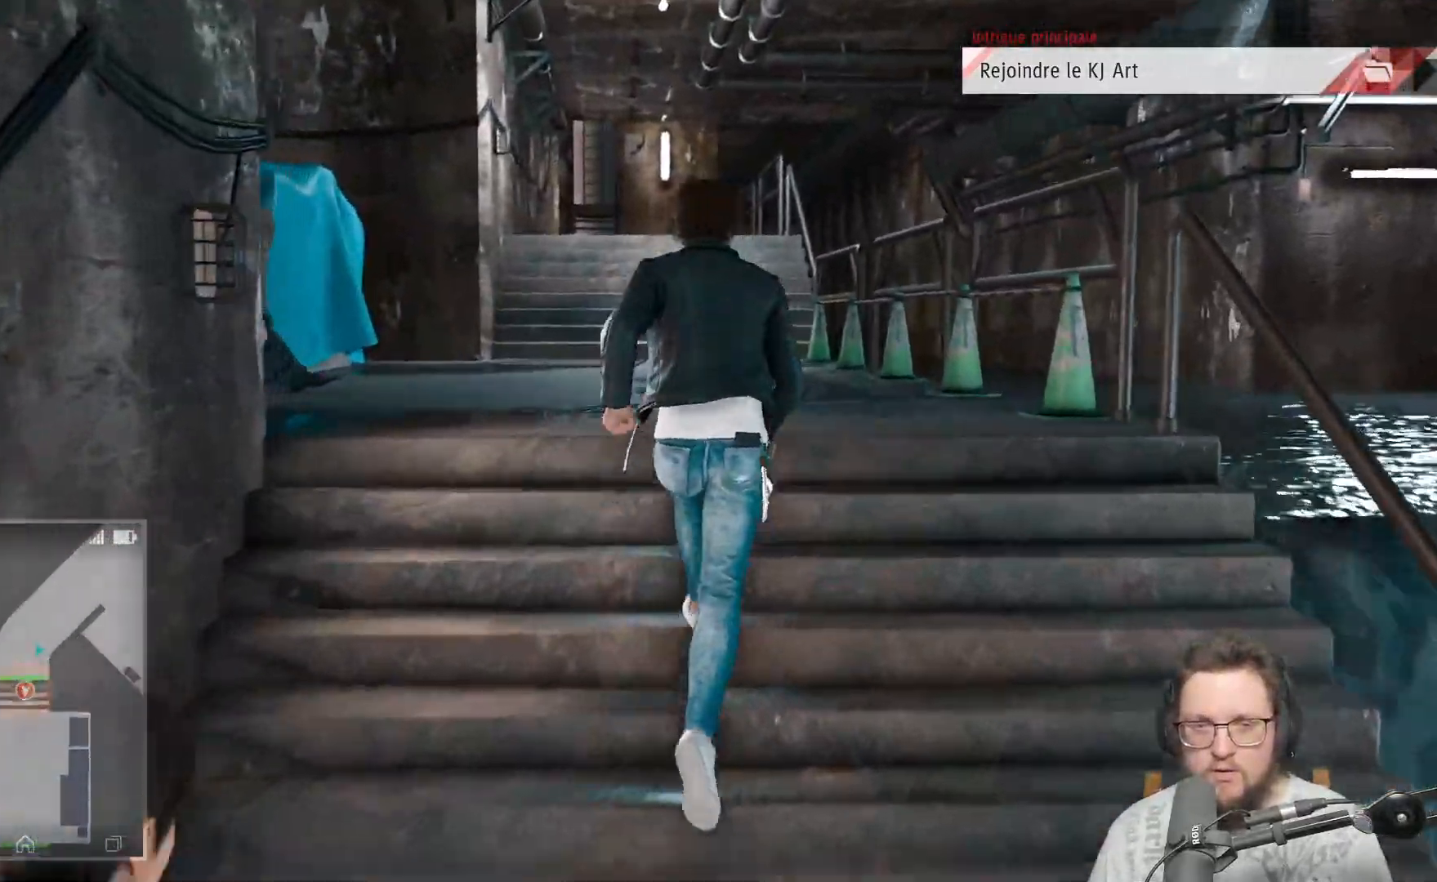
{"buttons": [], "left_stick": "up", "right_stick": "down-right", "events": [[133, "right_stick", "center"], [467, "right_stick", "down-right"]]}
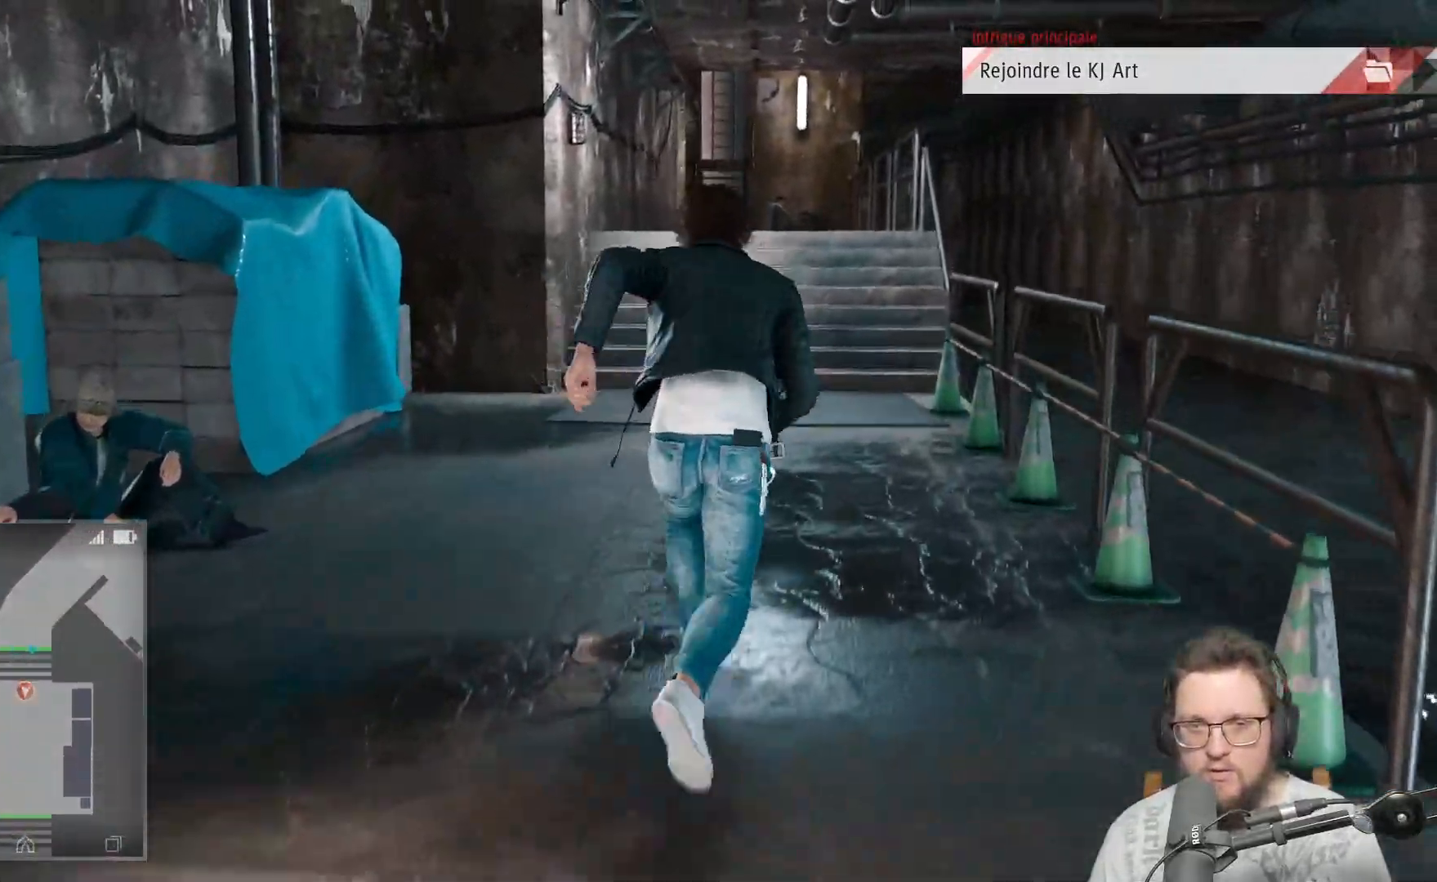
{"buttons": [], "left_stick": "up", "right_stick": "center", "events": [[17, "right_stick", "center"]]}
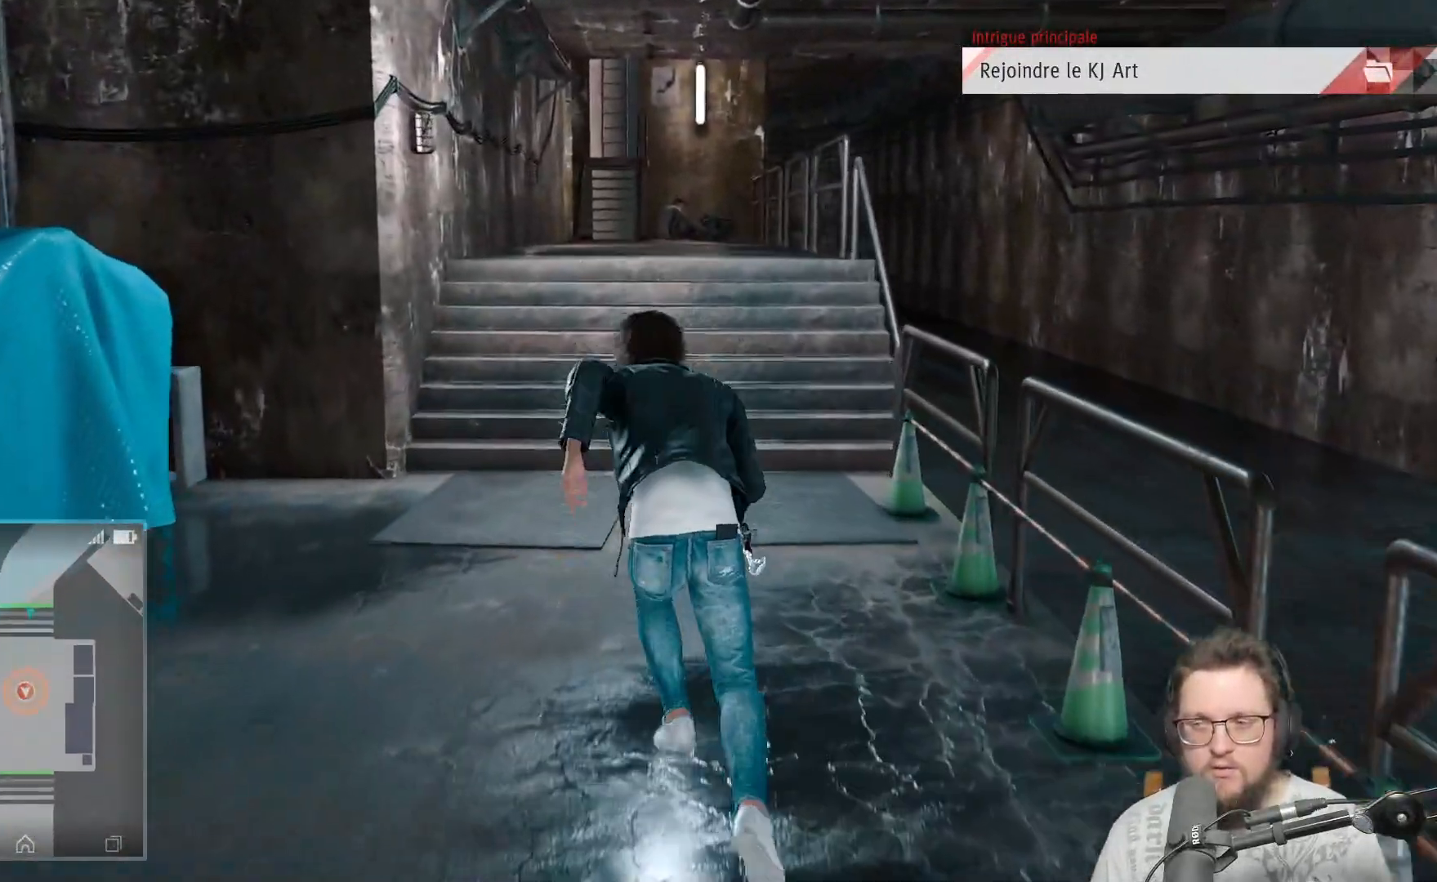
{"buttons": [], "left_stick": "up", "right_stick": "center", "events": []}
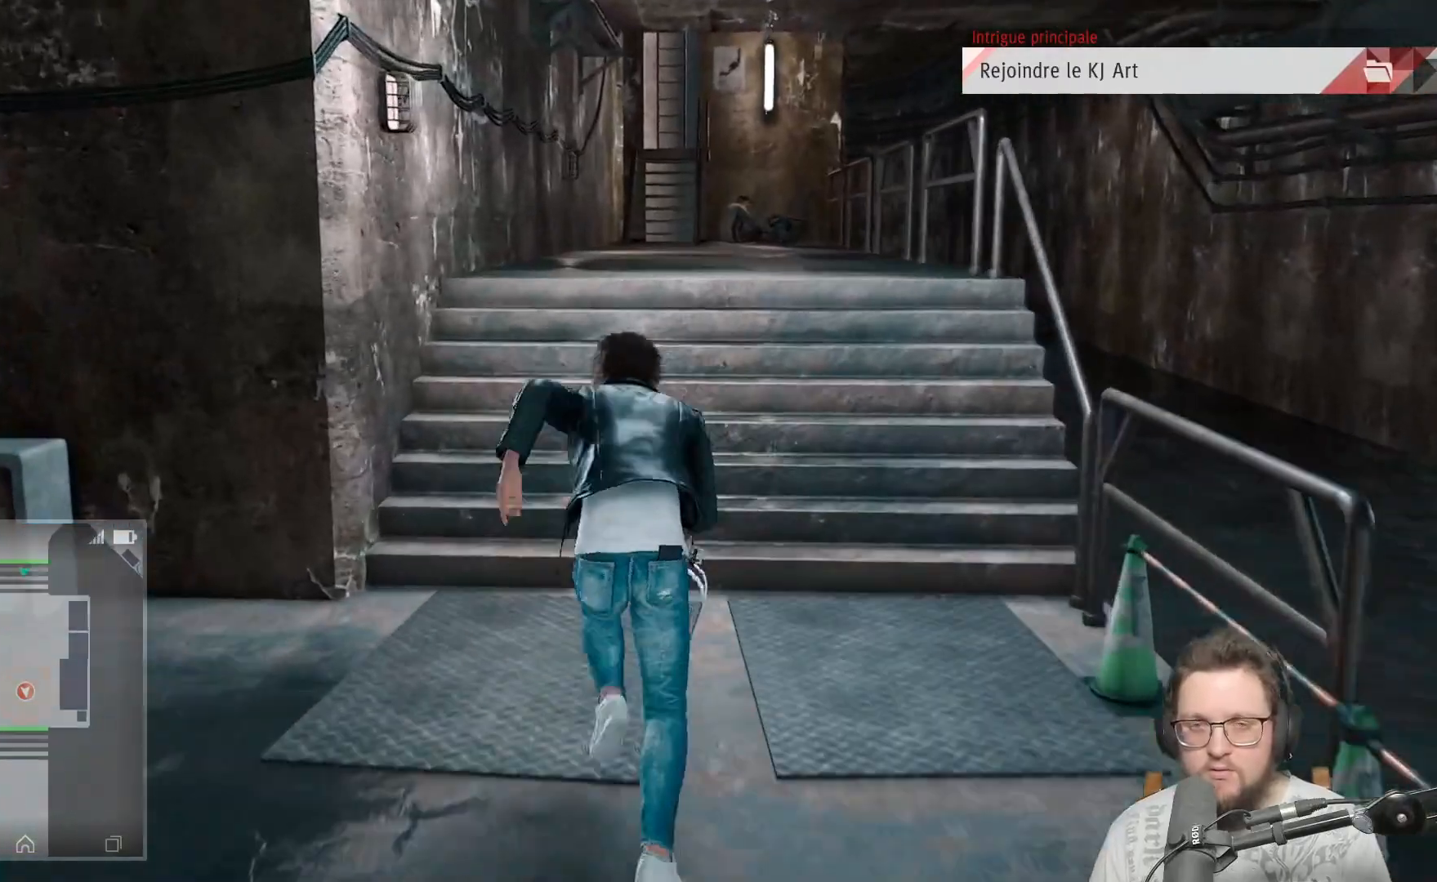
{"buttons": [], "left_stick": "up", "right_stick": "center", "events": []}